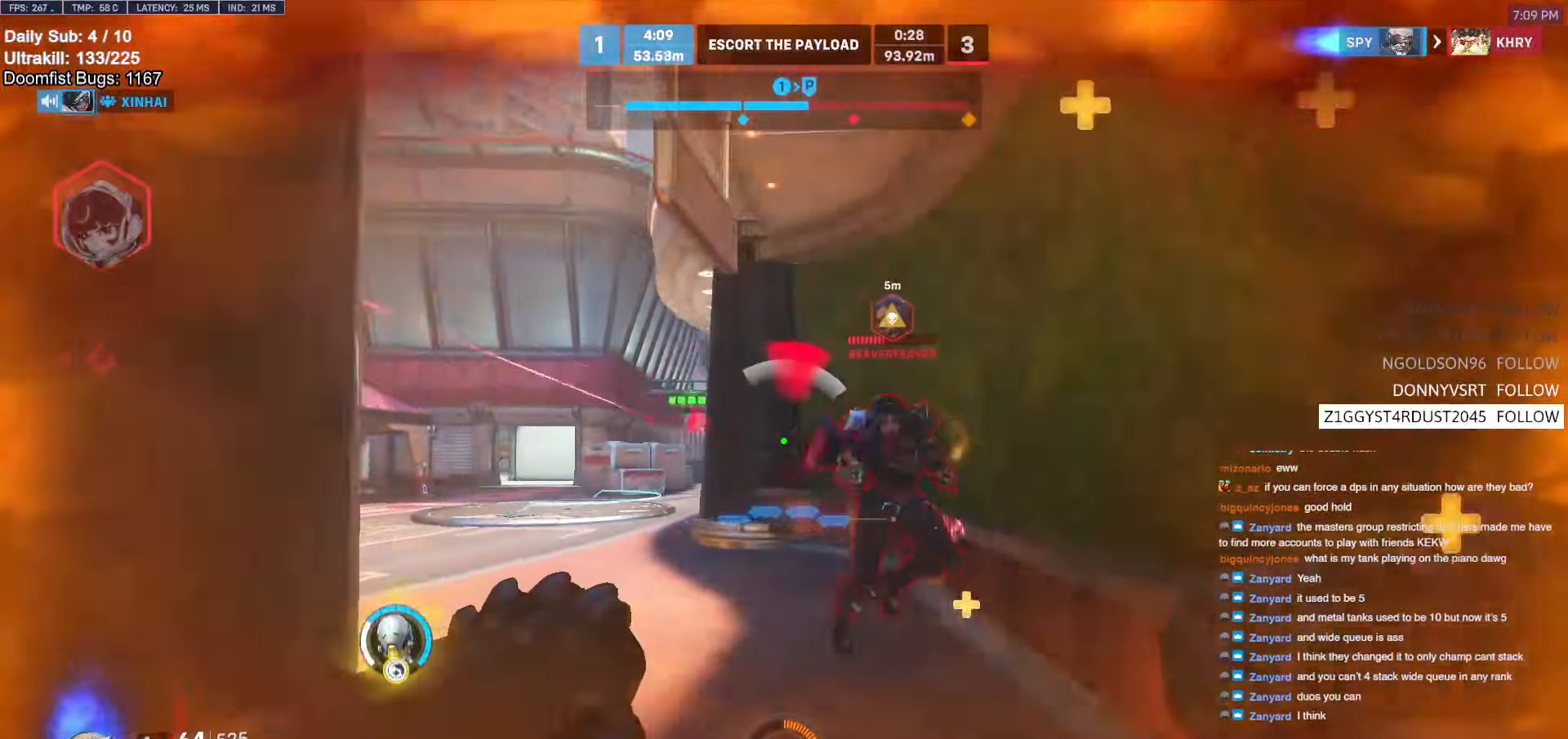
Gameplay with keyboard and mouse; each line is a JSON object with the keys and mouse buttons held at the frame after it. "events" lists presses ("down") and releases ("up") of "a", "ctrl", "d", "e", "f", "melee", "q", "r", "s", "shift", "space", "w", "mouse_left" and "mouse_right" between this image and that frame as [ms after this image, input, new state], when the widget could be followed in between. "mouse_left", "mouse_right" = the "left", "right" buttons of the "mouse" list. No other keys are recorded. Mouse movement is not recorded. Key names are as the overlay labels them; some are game actions (e.g. jump) rather than physical keys.
{"keys": ["a"], "mouse": [], "events": [[34, "mouse_left", "down"], [317, "s", "up"], [367, "mouse_left", "up"], [417, "shift", "up"]]}
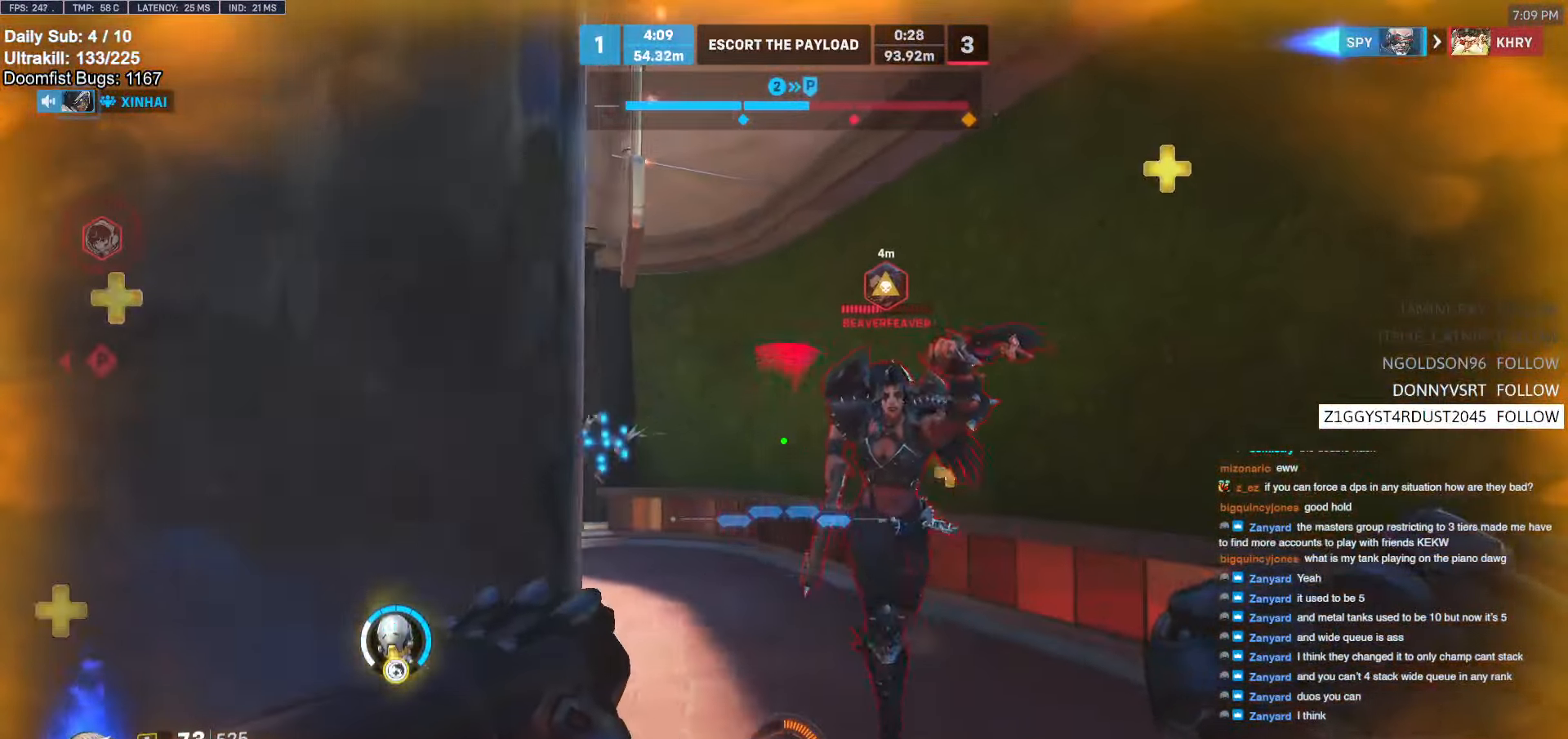
{"keys": ["a"], "mouse": ["right"], "events": [[50, "a", "up"], [50, "d", "down"], [334, "a", "down"], [334, "d", "up"], [334, "mouse_left", "down"], [384, "mouse_right", "down"], [467, "mouse_left", "up"]]}
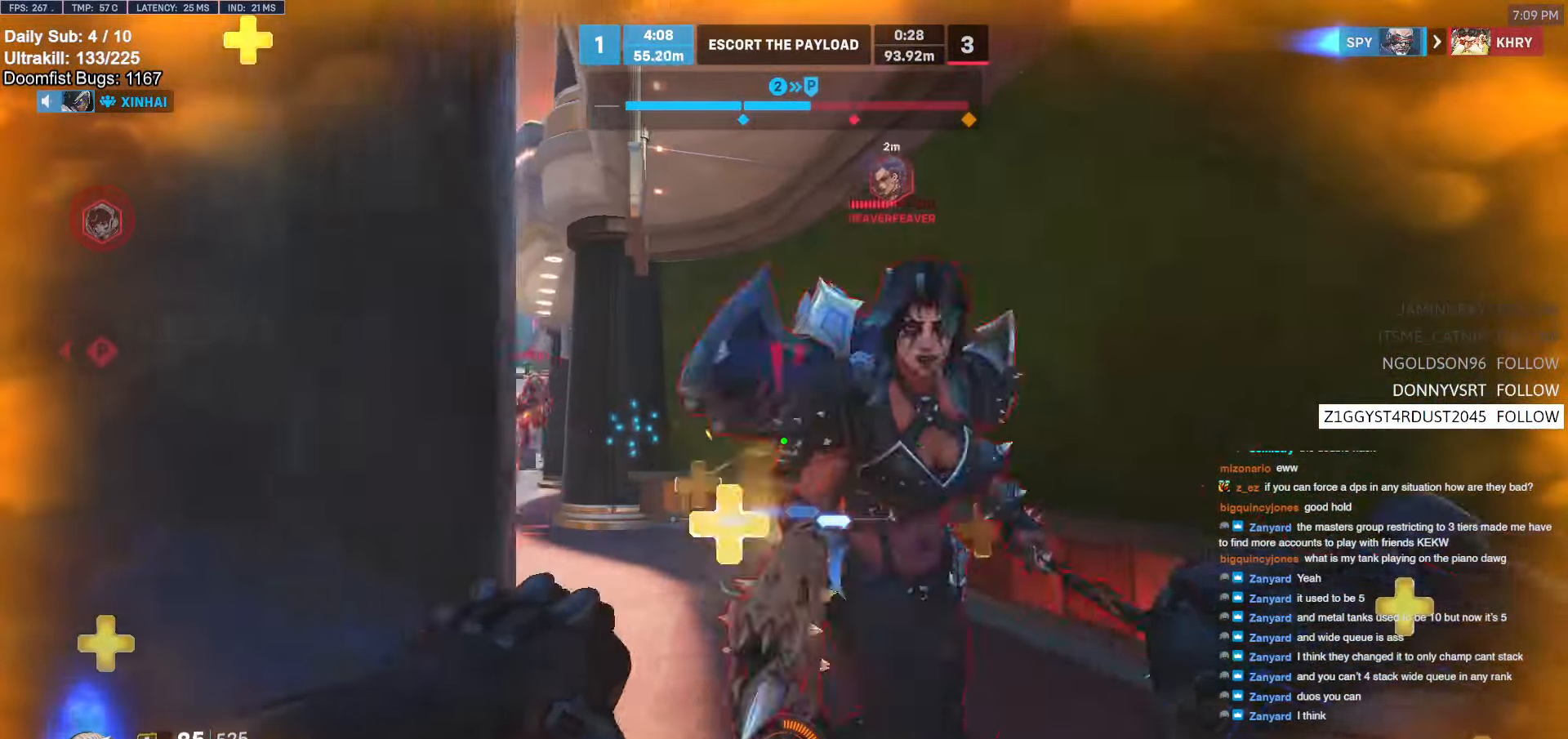
{"keys": ["d", "s"], "mouse": [], "events": [[67, "s", "down"], [150, "a", "up"], [150, "d", "down"], [350, "s", "up"], [400, "mouse_right", "up"], [500, "s", "down"]]}
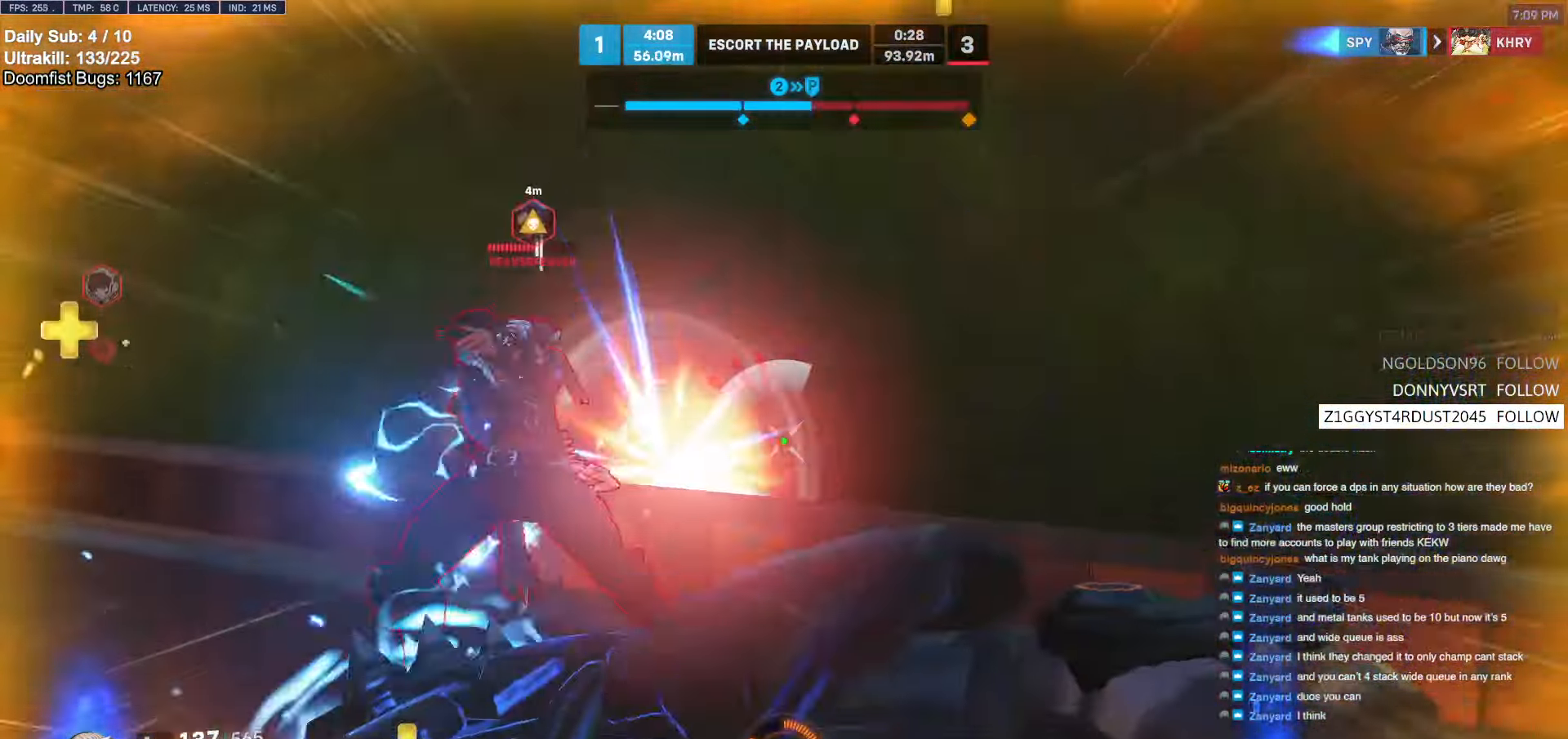
{"keys": ["d", "s"], "mouse": [], "events": [[50, "d", "up"], [184, "mouse_left", "down"], [217, "a", "down"], [317, "mouse_left", "up"], [317, "space", "down"], [367, "a", "up"], [367, "space", "up"], [417, "d", "down"]]}
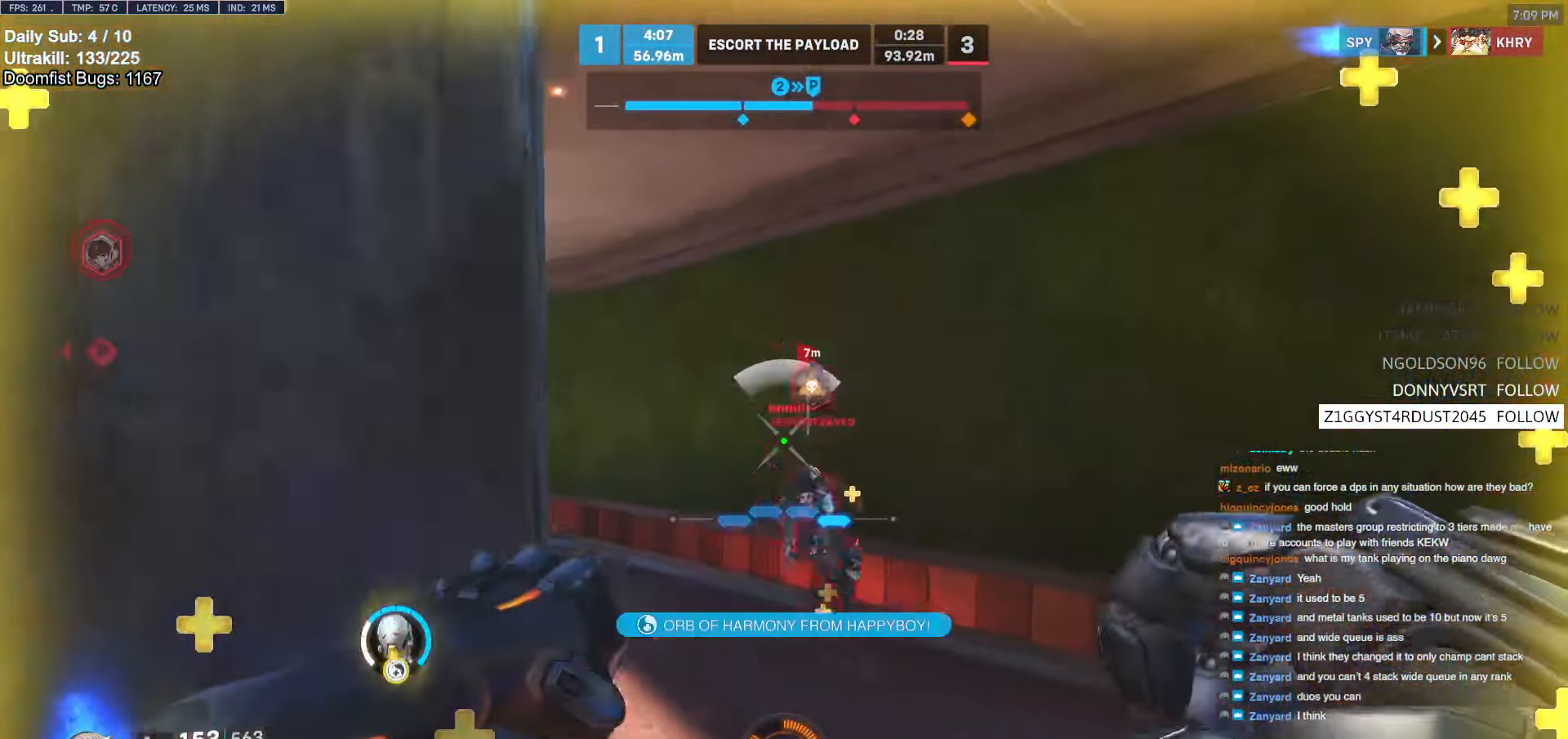
{"keys": ["d", "w"], "mouse": [], "events": [[67, "mouse_left", "down"], [200, "mouse_left", "up"], [200, "s", "up"], [434, "w", "down"]]}
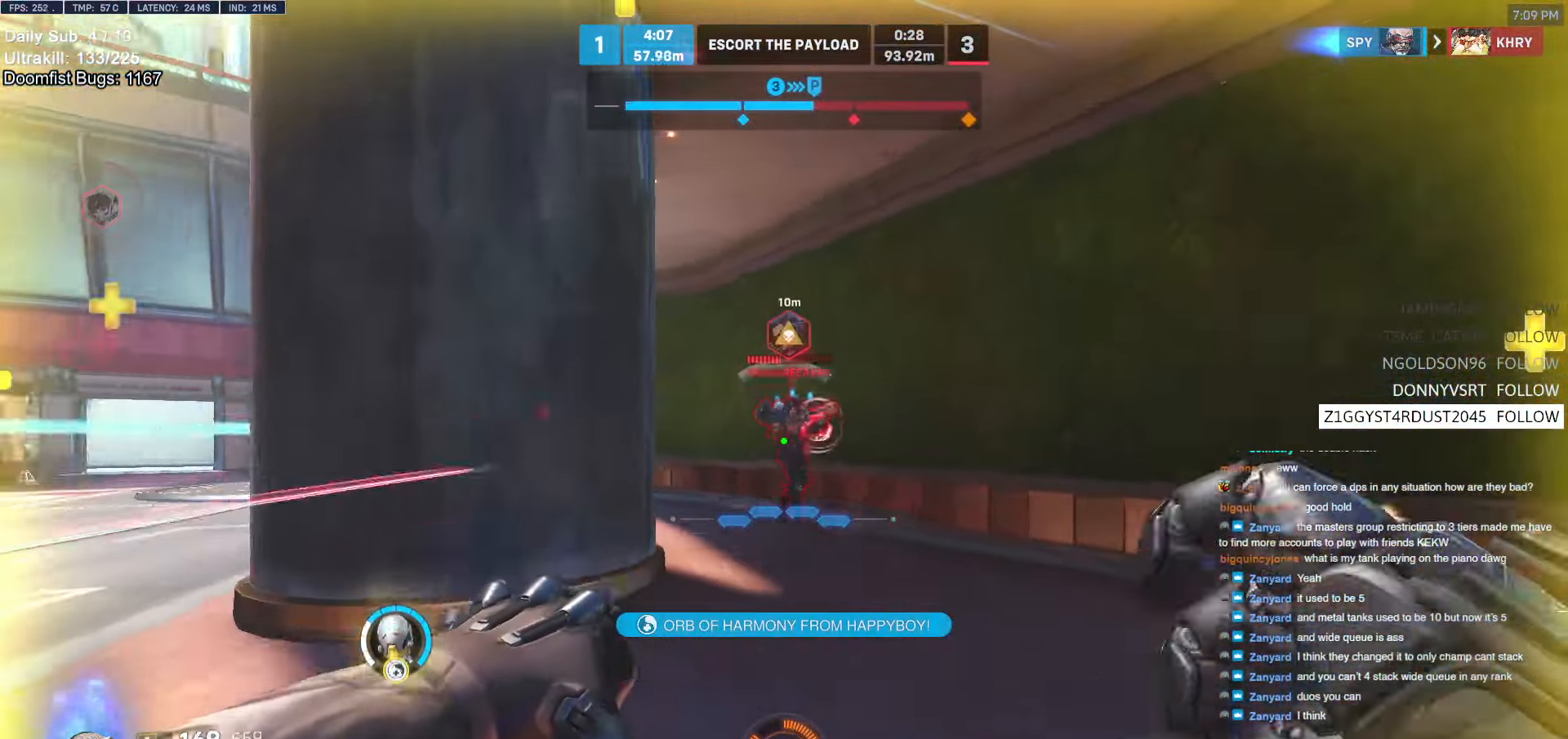
{"keys": ["d"], "mouse": [], "events": [[167, "a", "down"], [167, "d", "up"], [267, "w", "up"], [400, "mouse_left", "down"], [484, "a", "up"], [484, "d", "down"], [484, "mouse_left", "up"]]}
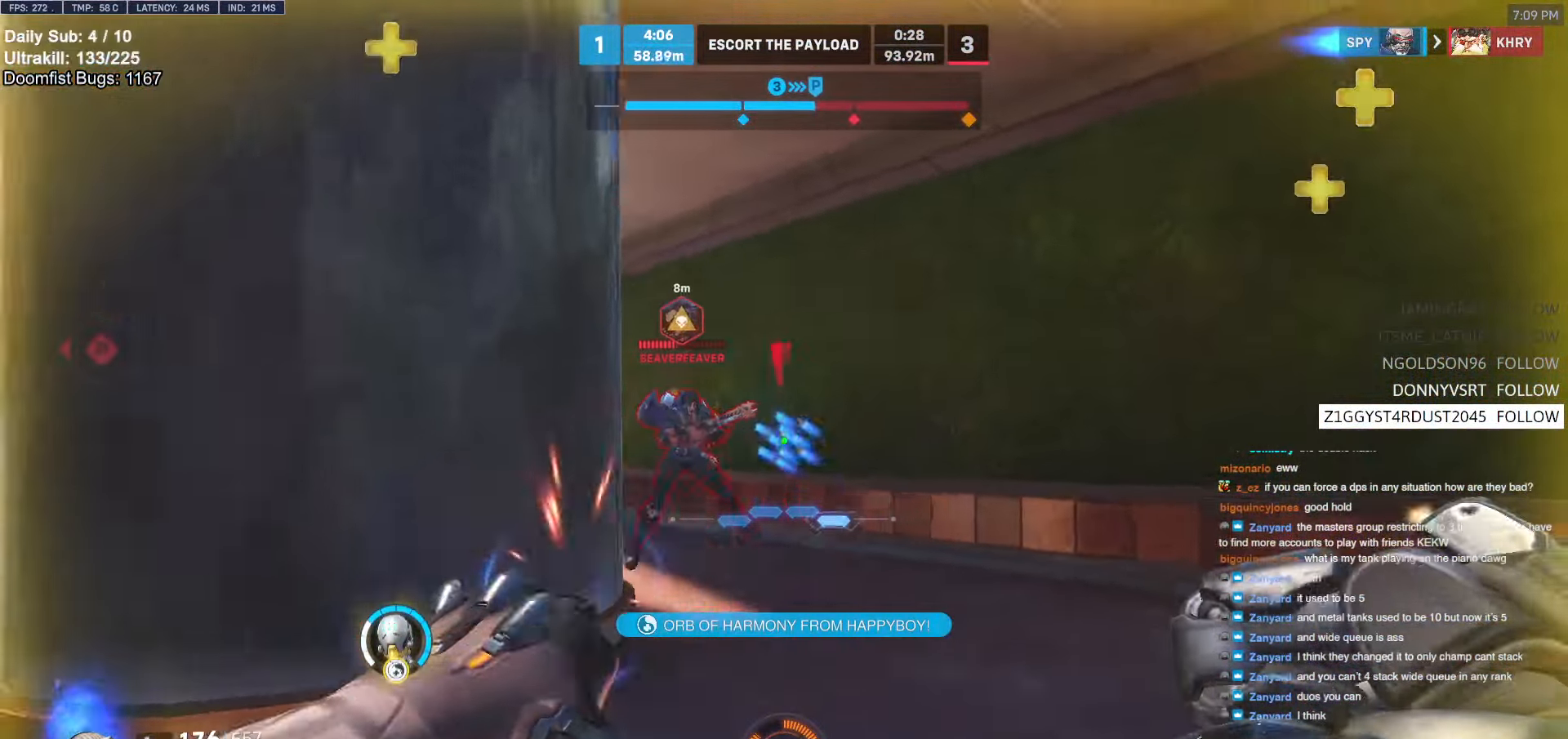
{"keys": ["a"], "mouse": [], "events": [[234, "w", "down"], [267, "w", "up"], [317, "a", "down"], [317, "d", "up"]]}
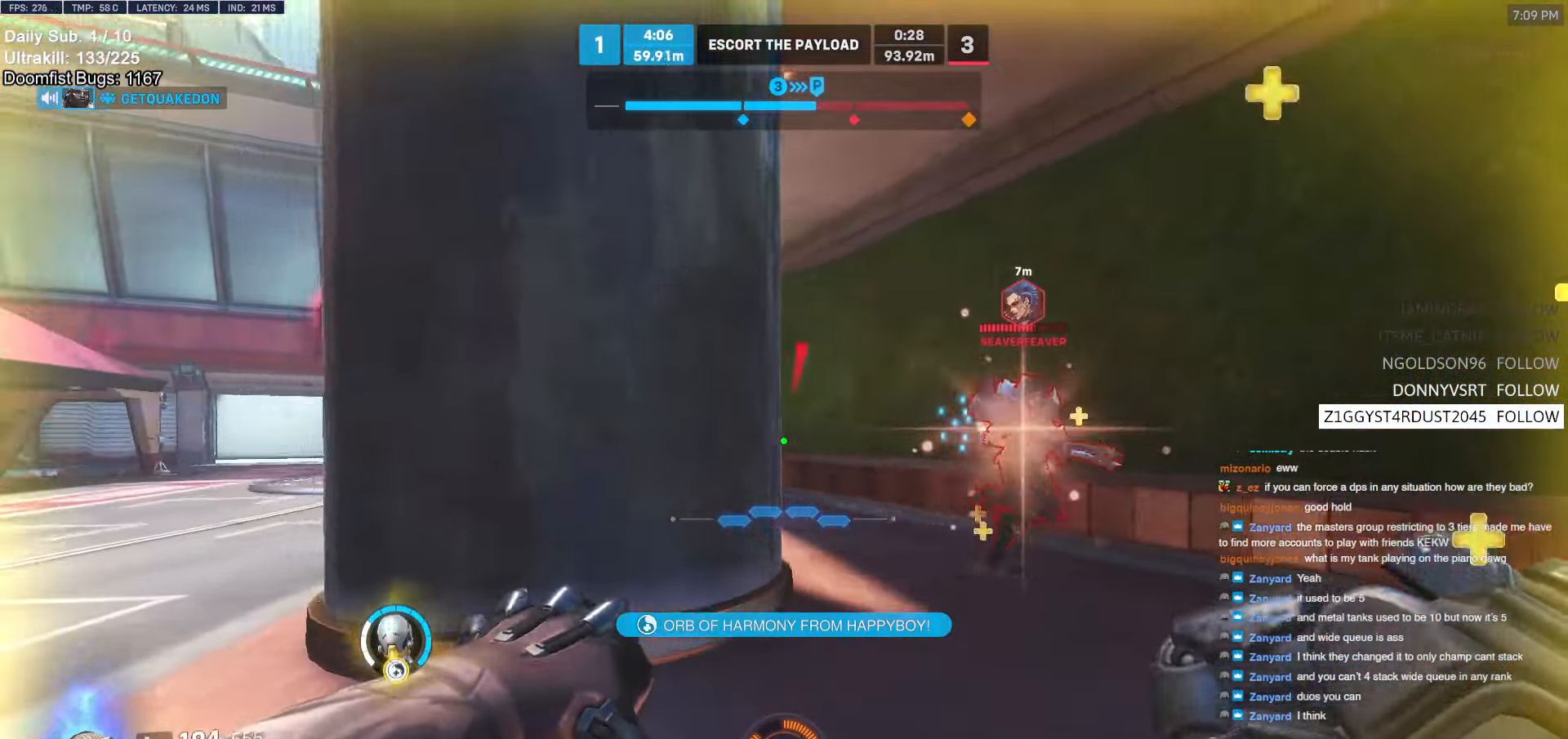
{"keys": ["d", "s"], "mouse": [], "events": [[150, "a", "up"], [150, "d", "down"], [384, "a", "down"], [384, "d", "up"], [384, "s", "down"], [467, "a", "up"], [467, "d", "down"]]}
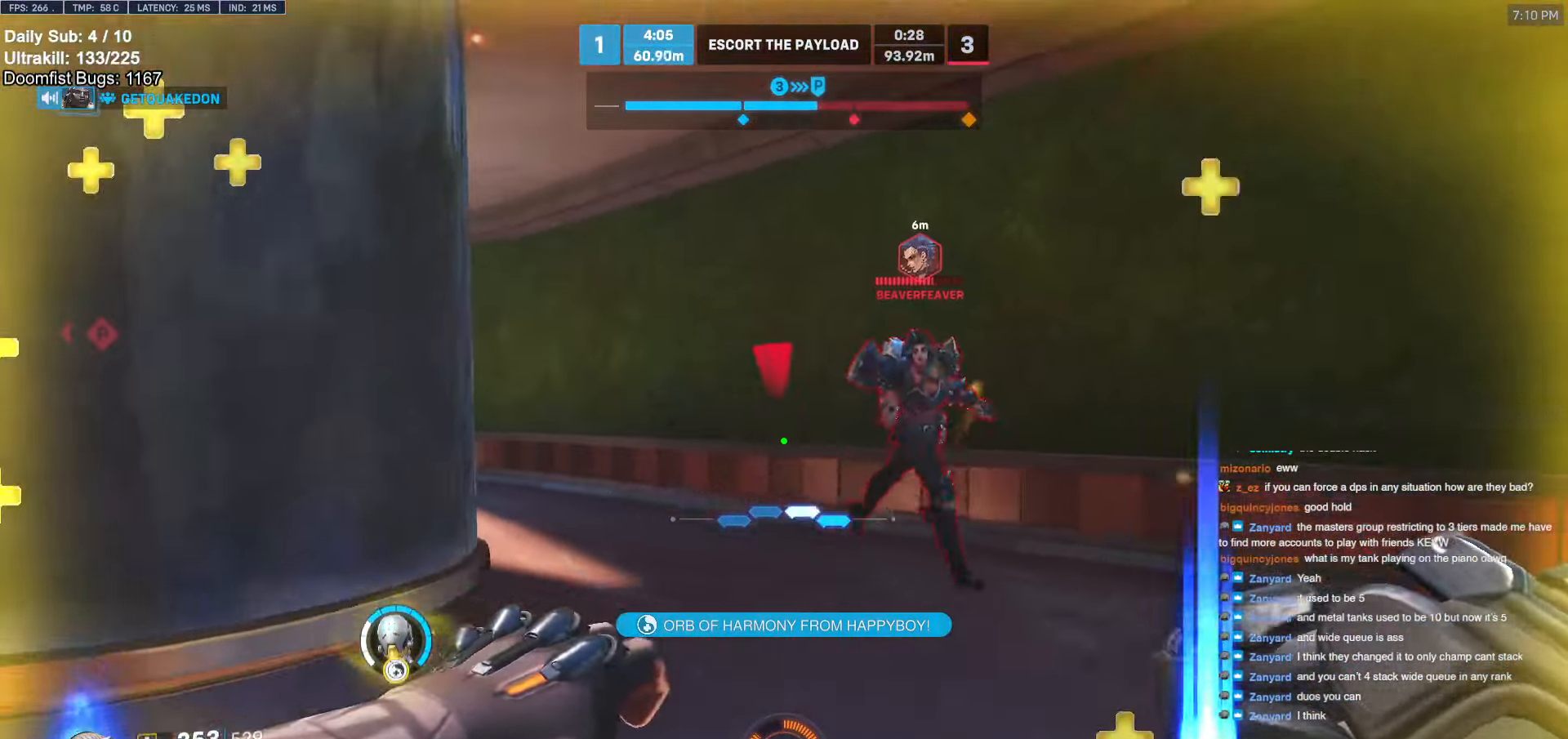
{"keys": ["w"], "mouse": [], "events": [[17, "a", "down"], [17, "d", "up"], [17, "mouse_left", "down"], [67, "s", "up"], [117, "mouse_left", "up"], [300, "a", "up"], [300, "e", "down"], [300, "w", "down"], [400, "e", "up"]]}
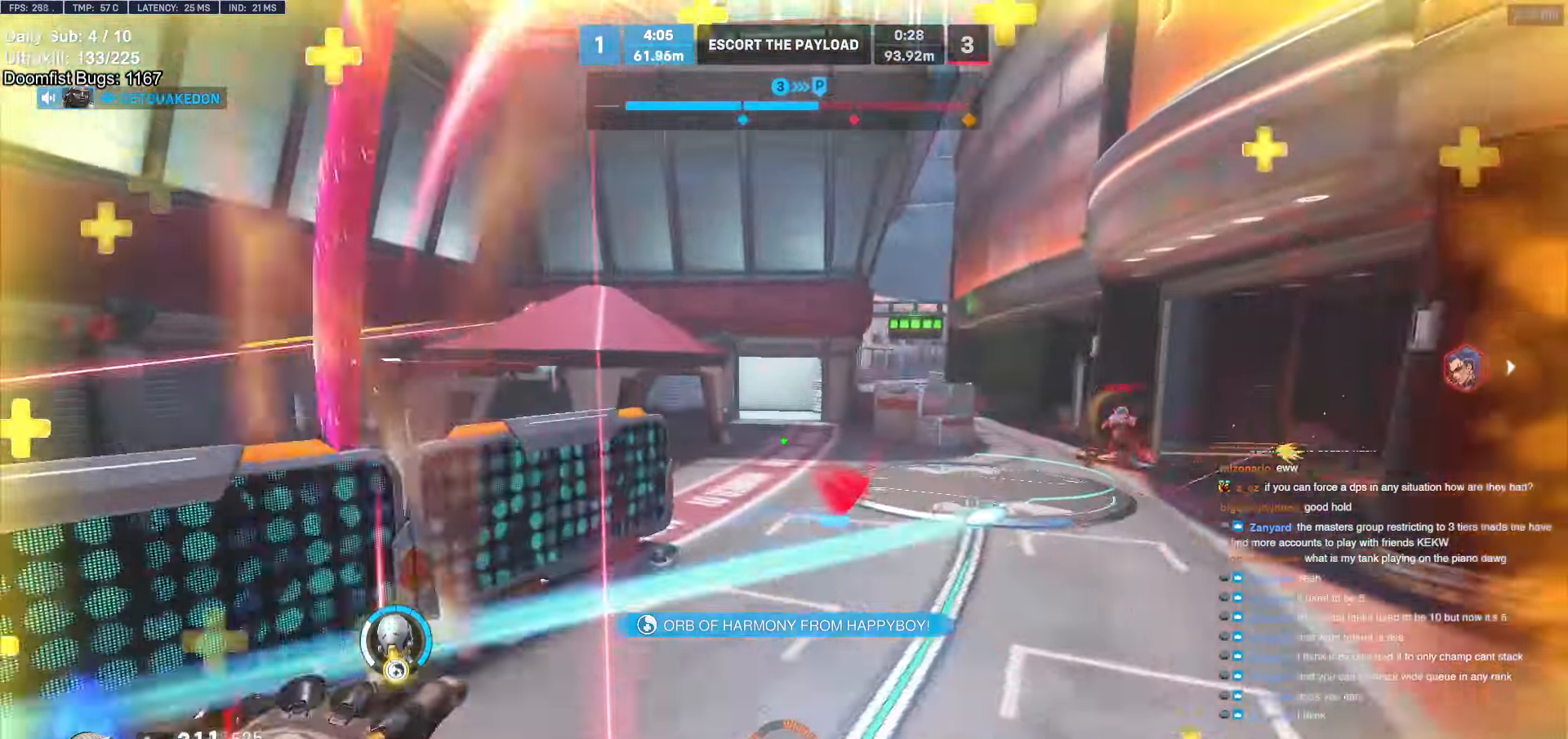
{"keys": ["w"], "mouse": [], "events": []}
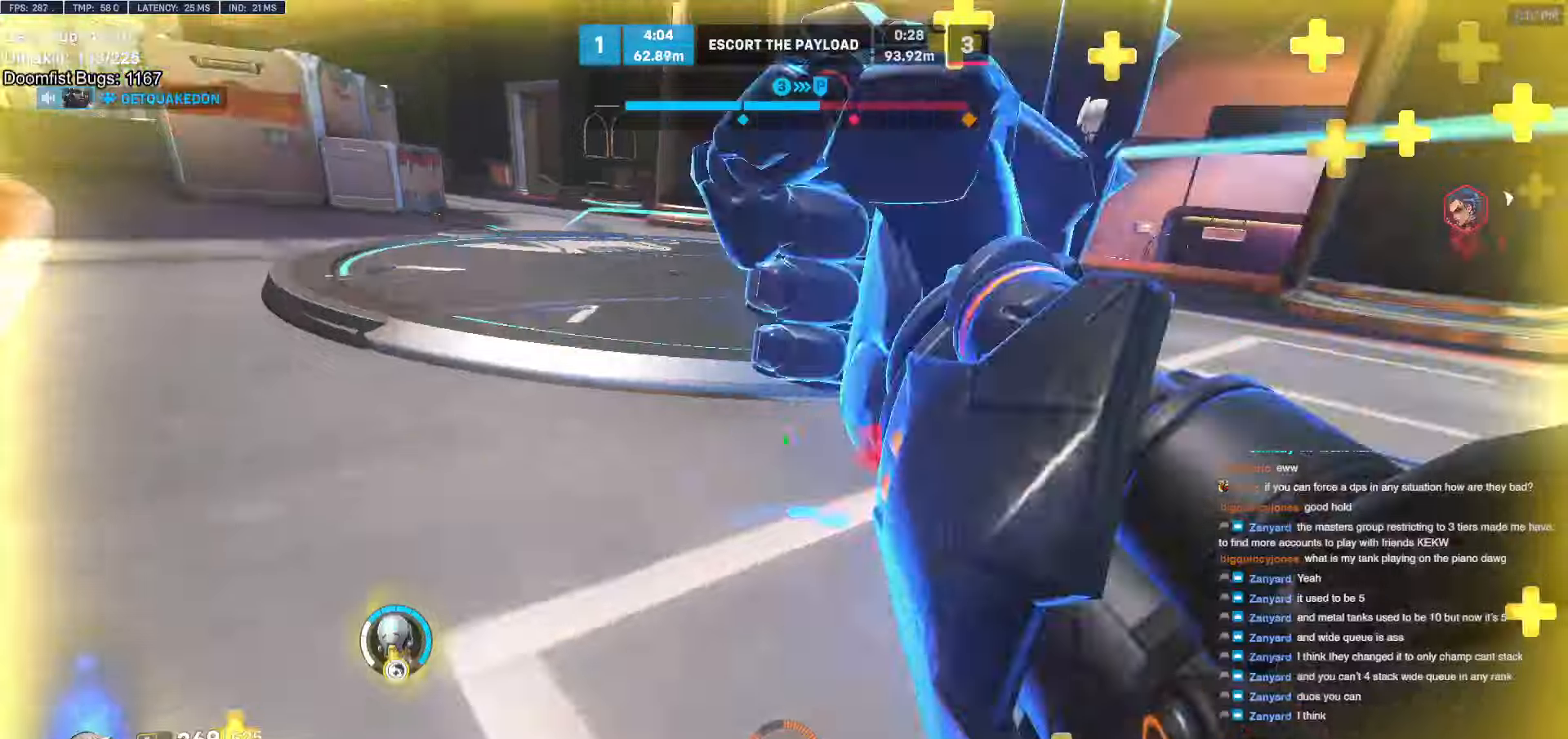
{"keys": ["w"], "mouse": [], "events": [[100, "space", "down"], [184, "space", "up"], [234, "mouse_left", "down"], [384, "mouse_left", "up"]]}
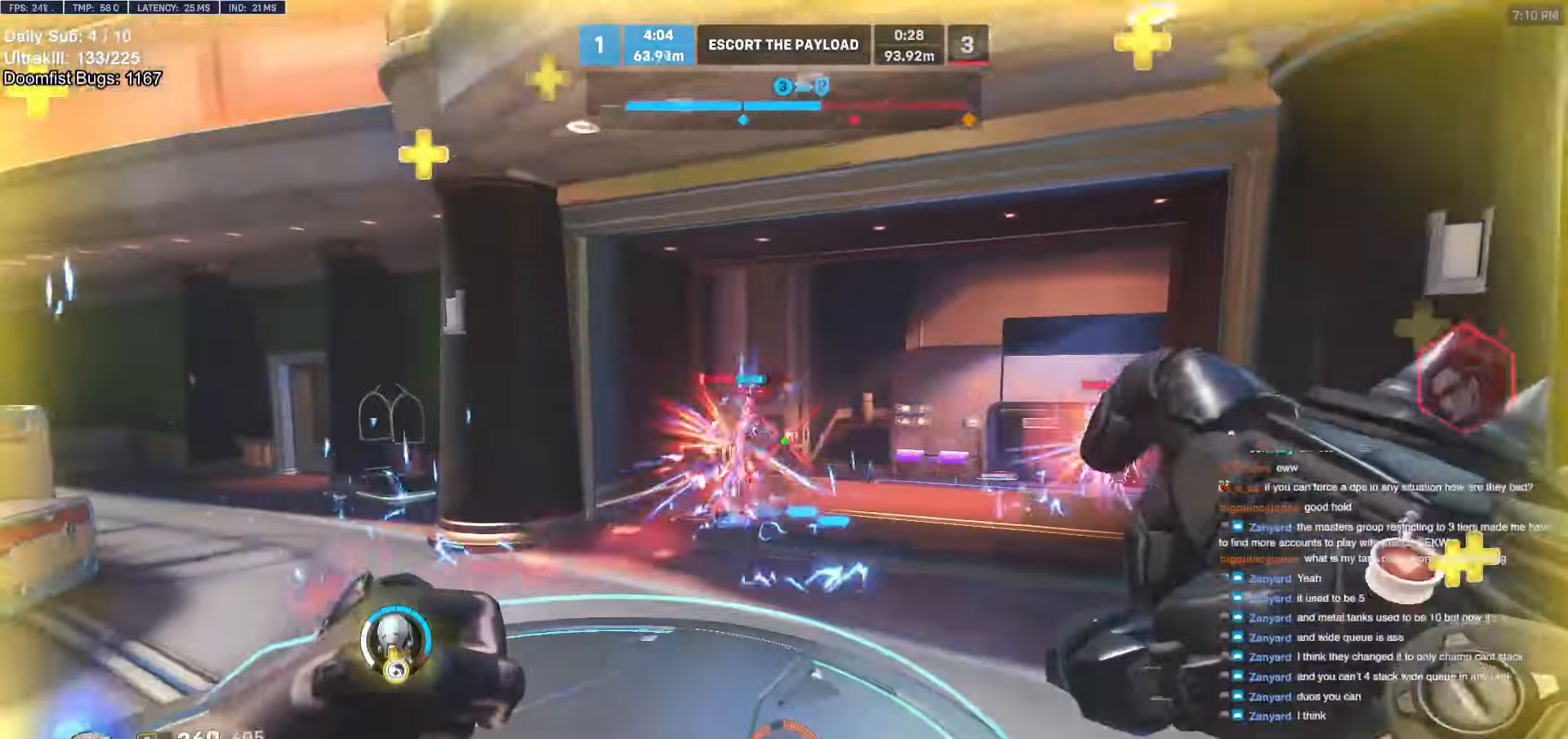
{"keys": ["w"], "mouse": ["right"], "events": [[117, "mouse_left", "down"], [200, "mouse_right", "down"], [300, "mouse_left", "up"]]}
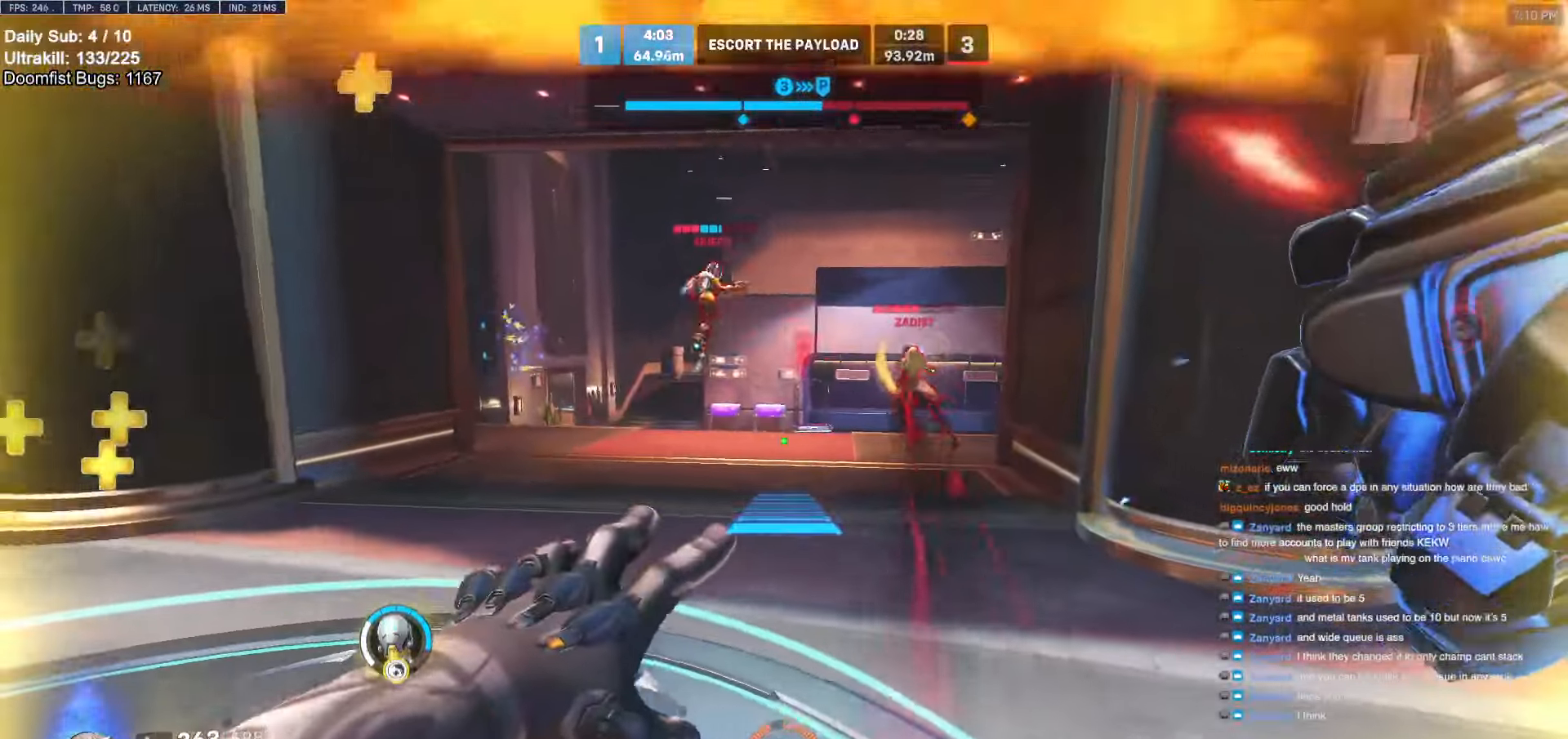
{"keys": ["d"], "mouse": [], "events": [[217, "mouse_right", "up"], [367, "d", "down"], [450, "w", "up"]]}
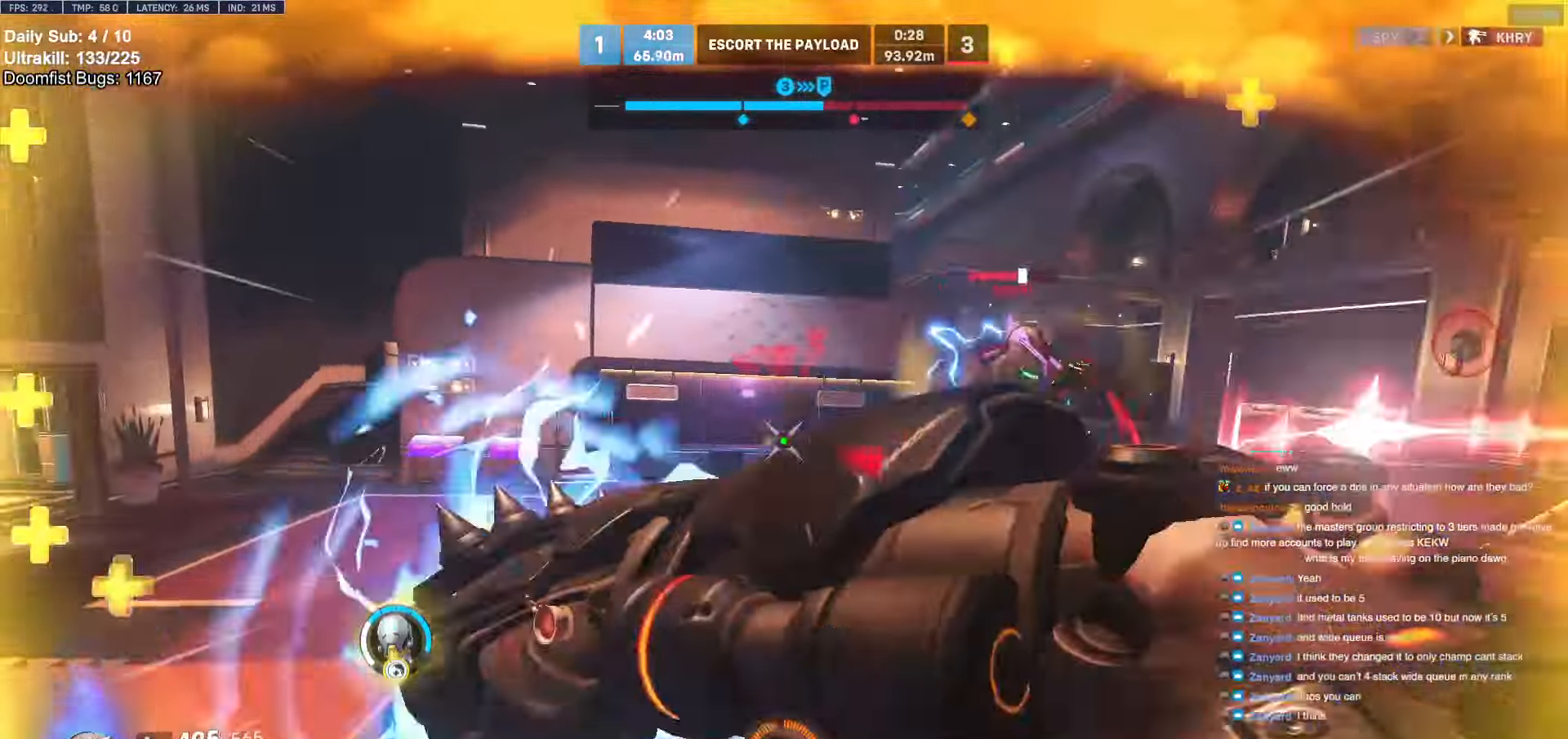
{"keys": ["d"], "mouse": [], "events": [[50, "s", "down"], [100, "d", "up"], [184, "mouse_left", "down"], [234, "d", "down"], [234, "space", "down"], [384, "mouse_left", "up"], [384, "space", "up"], [467, "s", "up"]]}
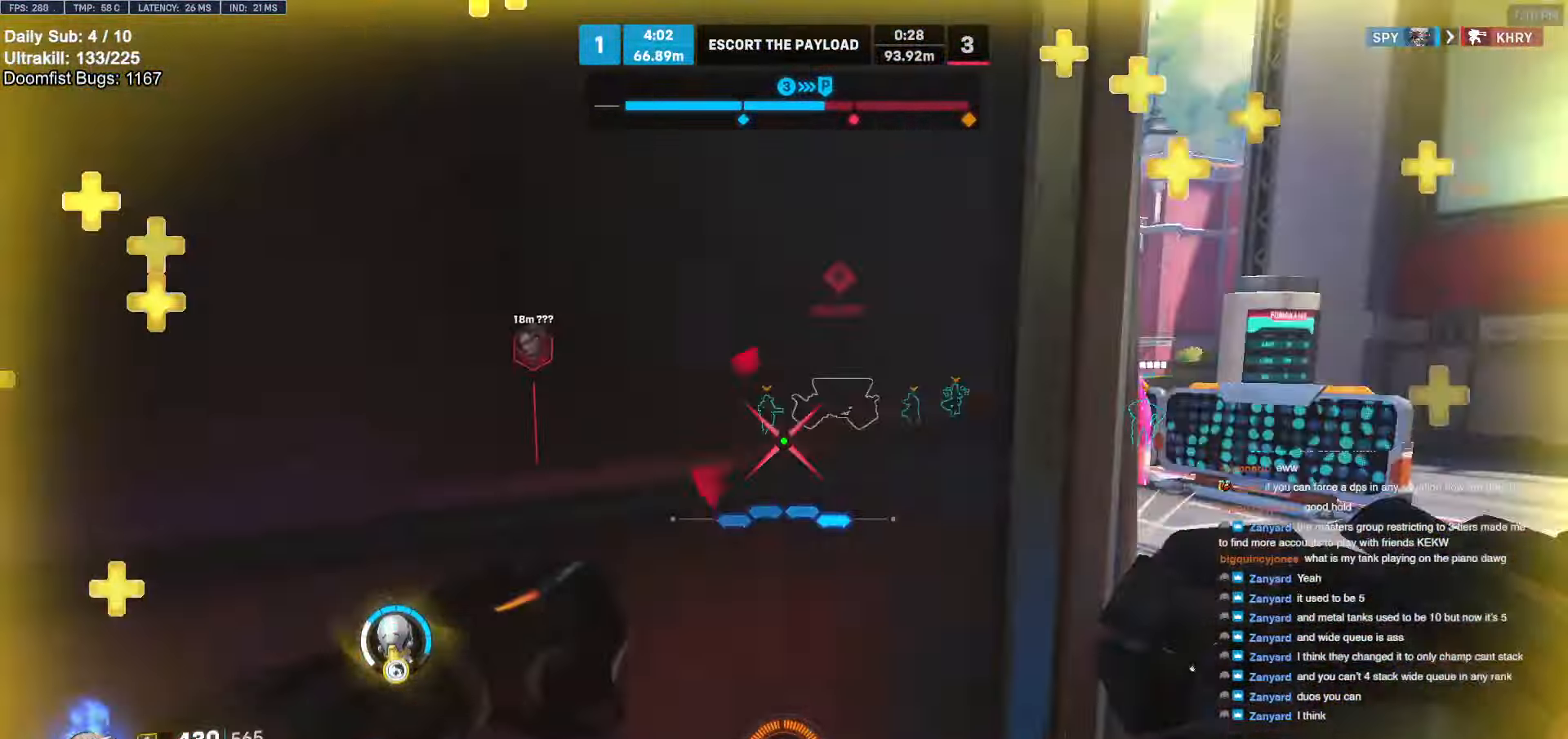
{"keys": ["d", "w"], "mouse": [], "events": [[67, "w", "down"]]}
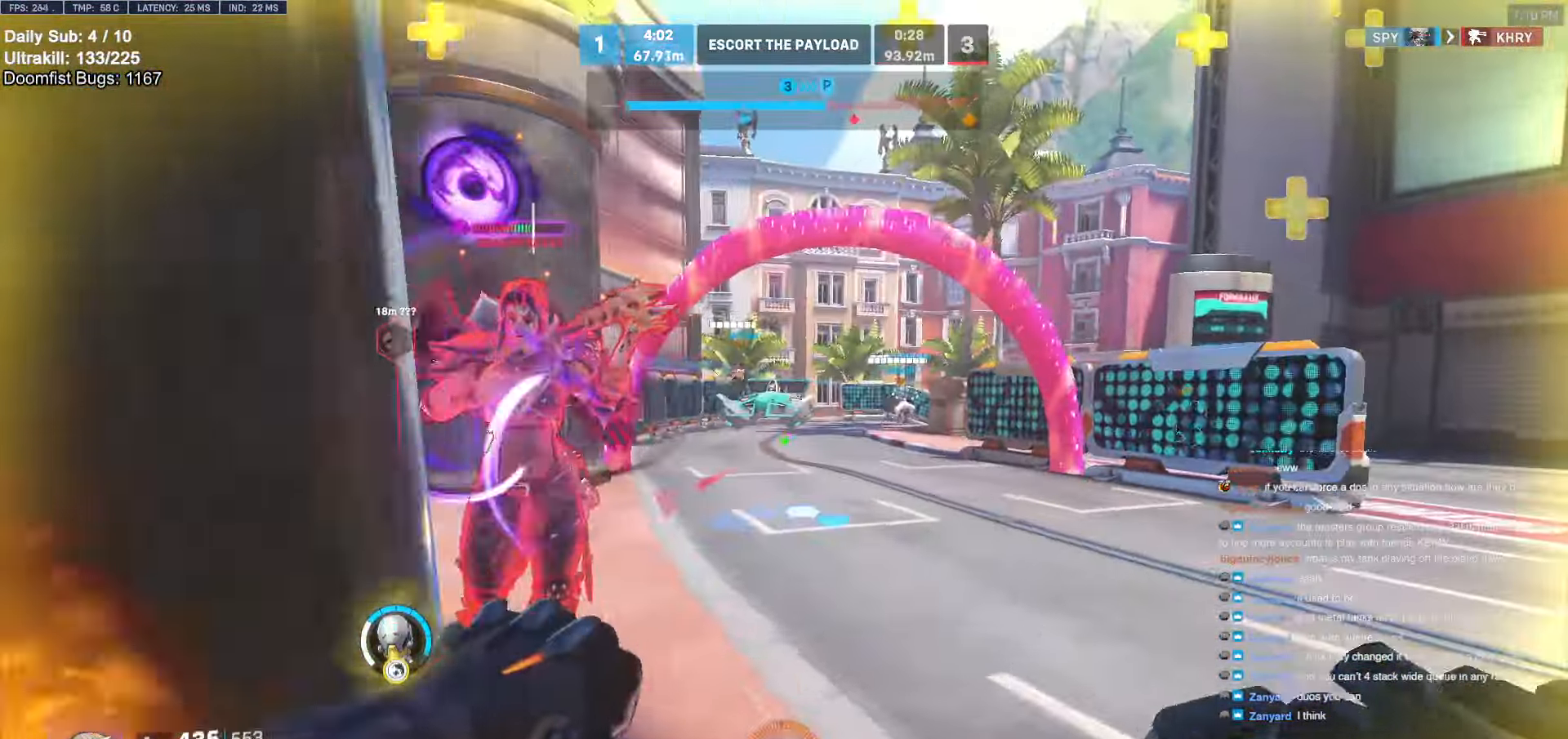
{"keys": ["w"], "mouse": [], "events": [[50, "d", "up"], [217, "mouse_left", "down"], [367, "mouse_left", "up"]]}
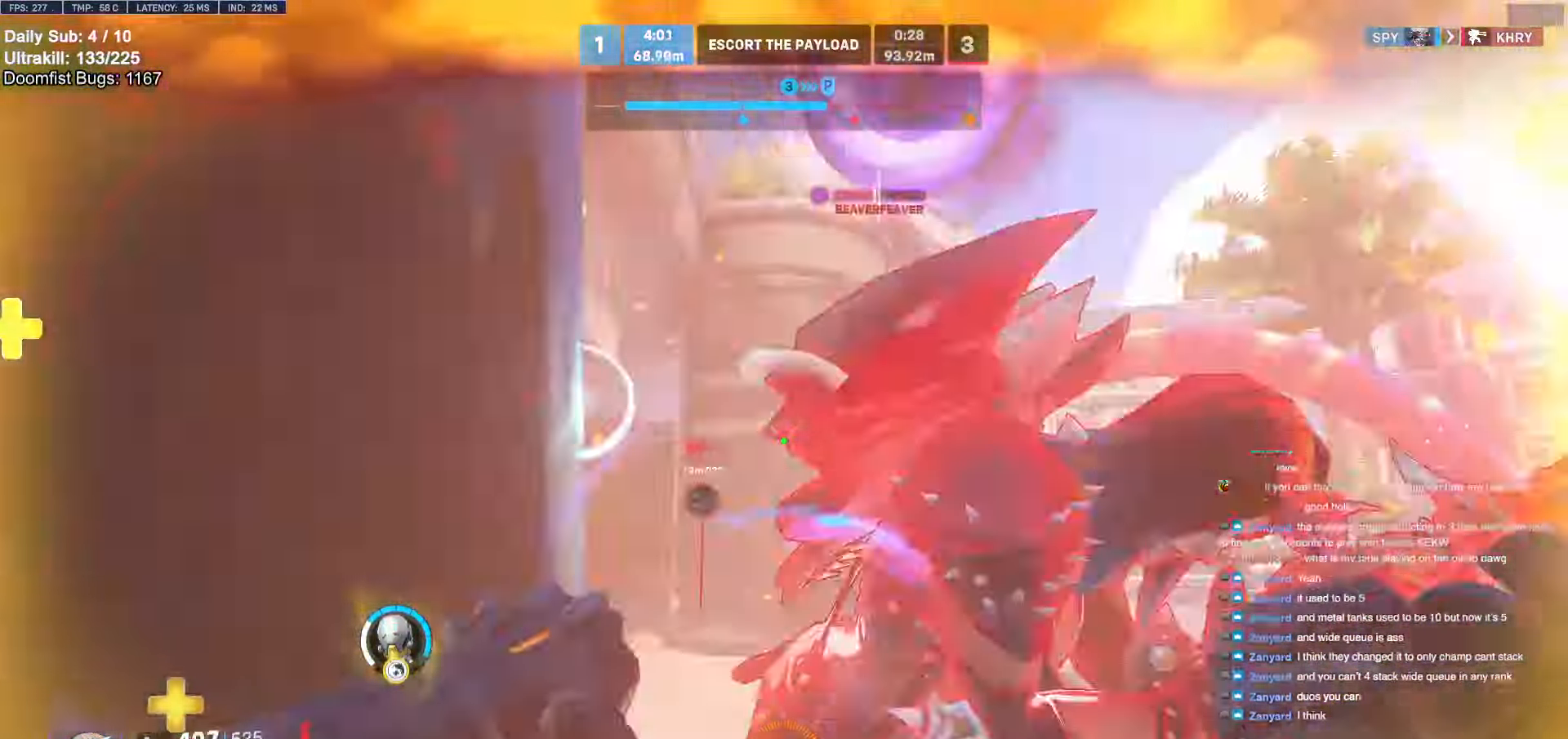
{"keys": ["a"], "mouse": [], "events": [[17, "mouse_left", "down"], [100, "shift", "down"], [150, "mouse_left", "up"], [150, "w", "up"], [234, "shift", "up"], [484, "a", "down"]]}
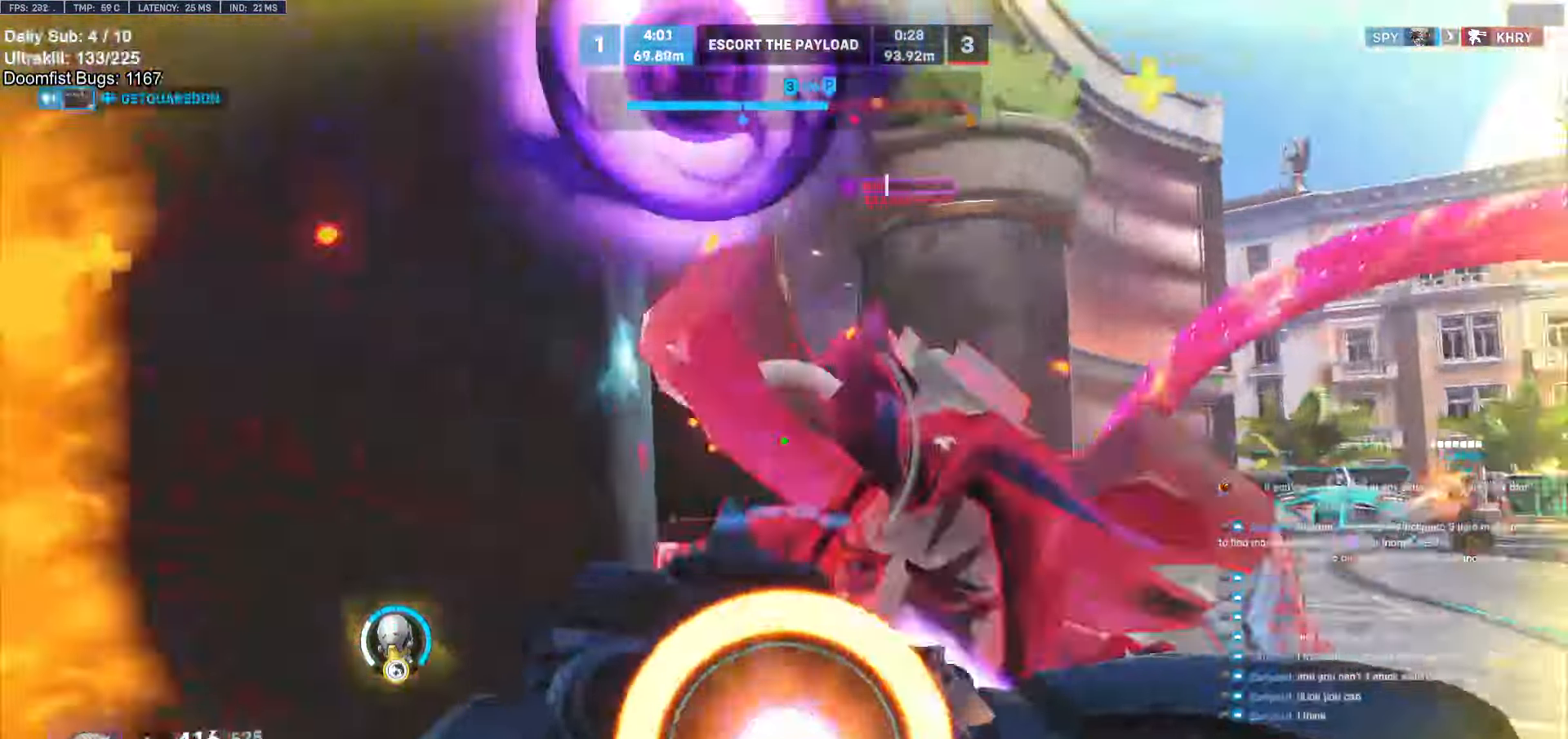
{"keys": [], "mouse": [], "events": [[17, "a", "up"], [67, "a", "down"], [67, "w", "down"], [117, "a", "up"], [217, "w", "up"]]}
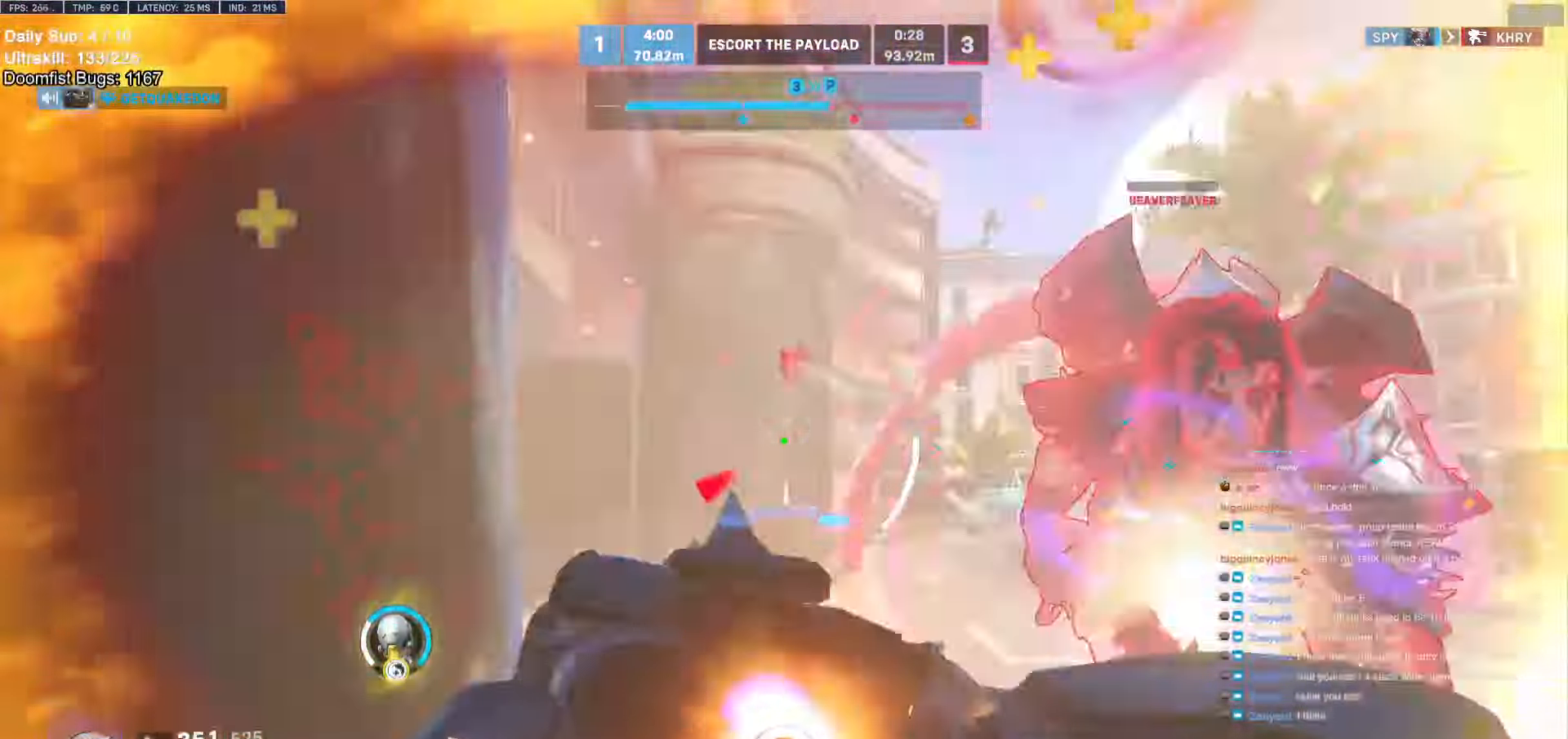
{"keys": ["s"], "mouse": [], "events": [[417, "s", "down"]]}
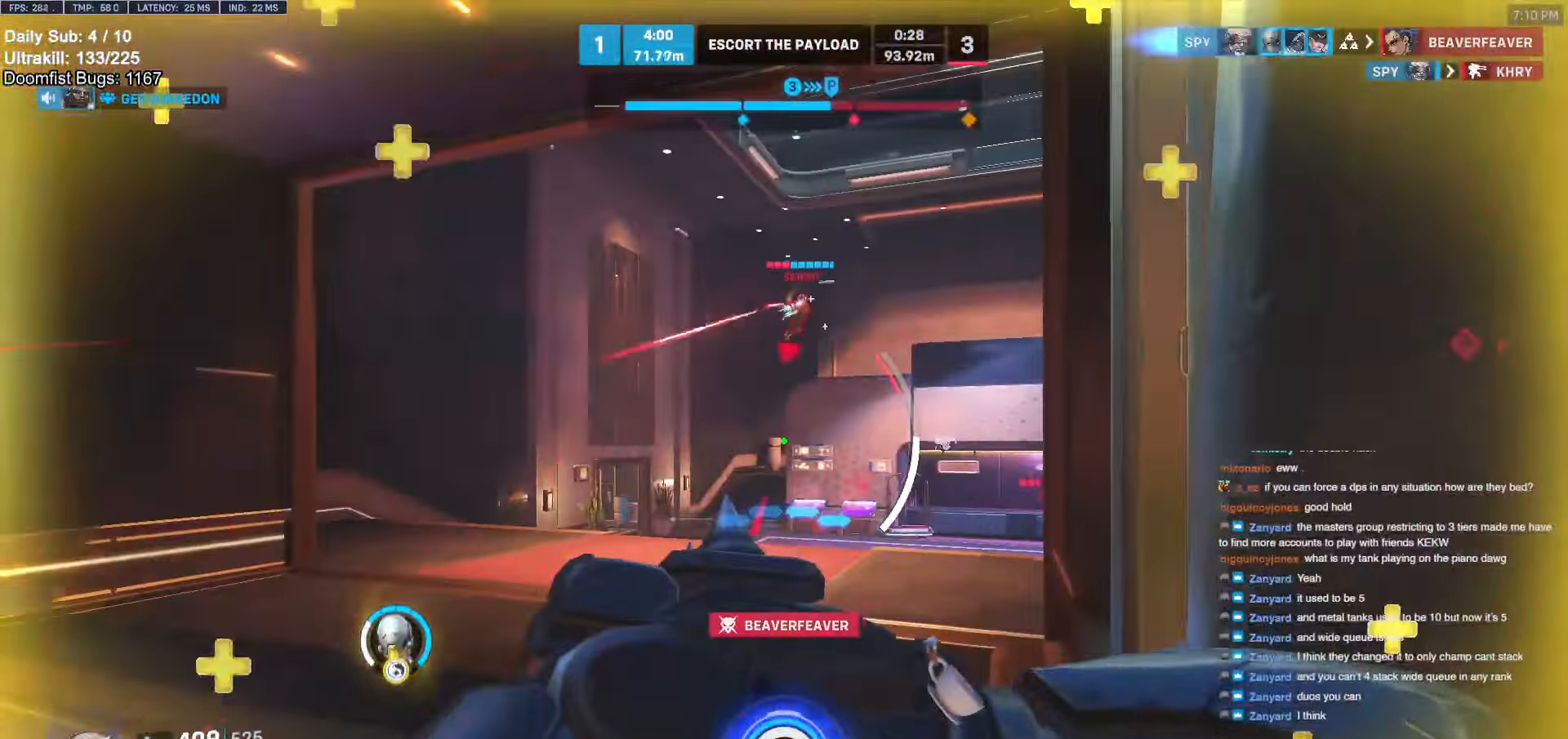
{"keys": ["a", "w"], "mouse": [], "events": [[150, "s", "up"], [384, "a", "down"], [484, "w", "down"]]}
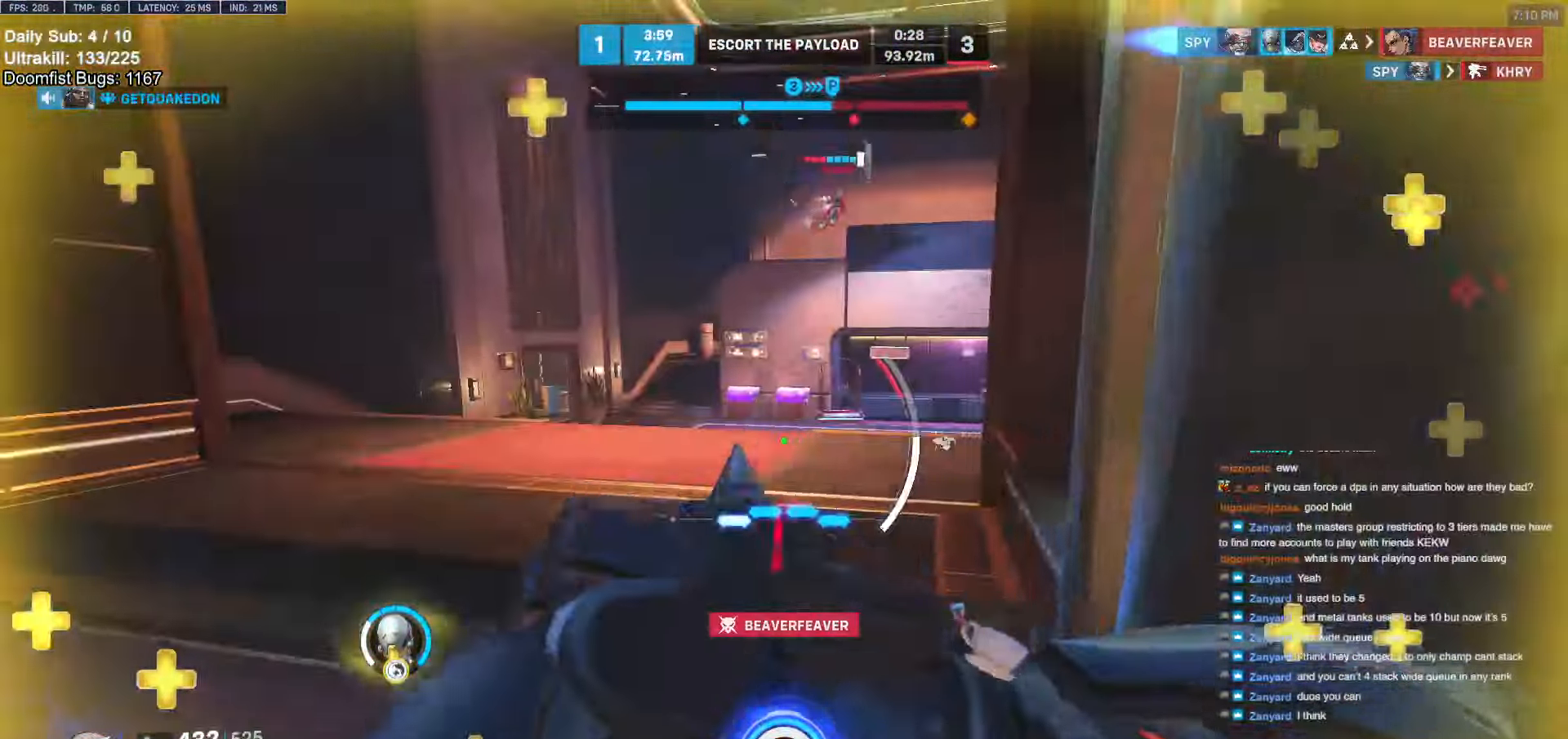
{"keys": ["a", "w"], "mouse": [], "events": []}
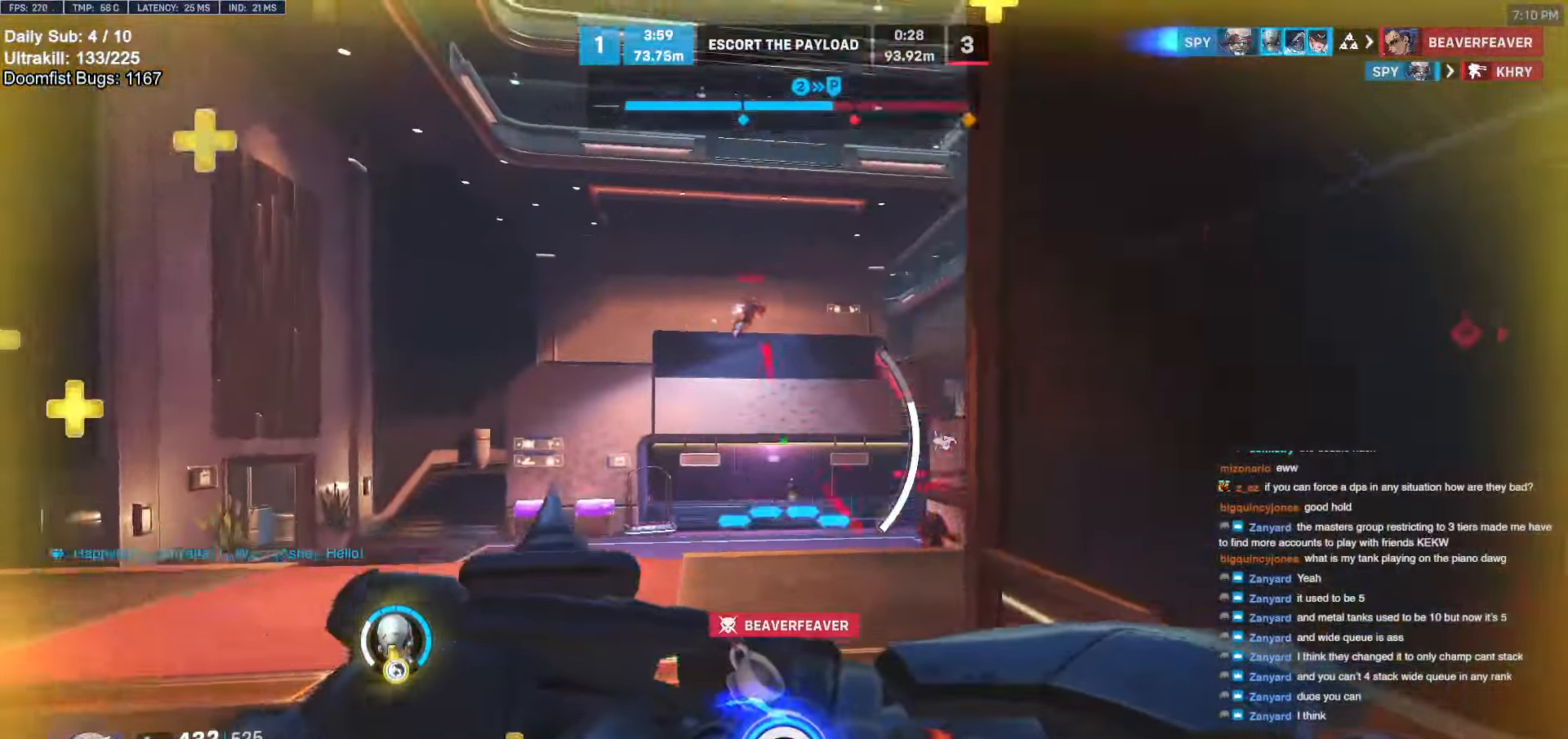
{"keys": ["a", "w"], "mouse": [], "events": []}
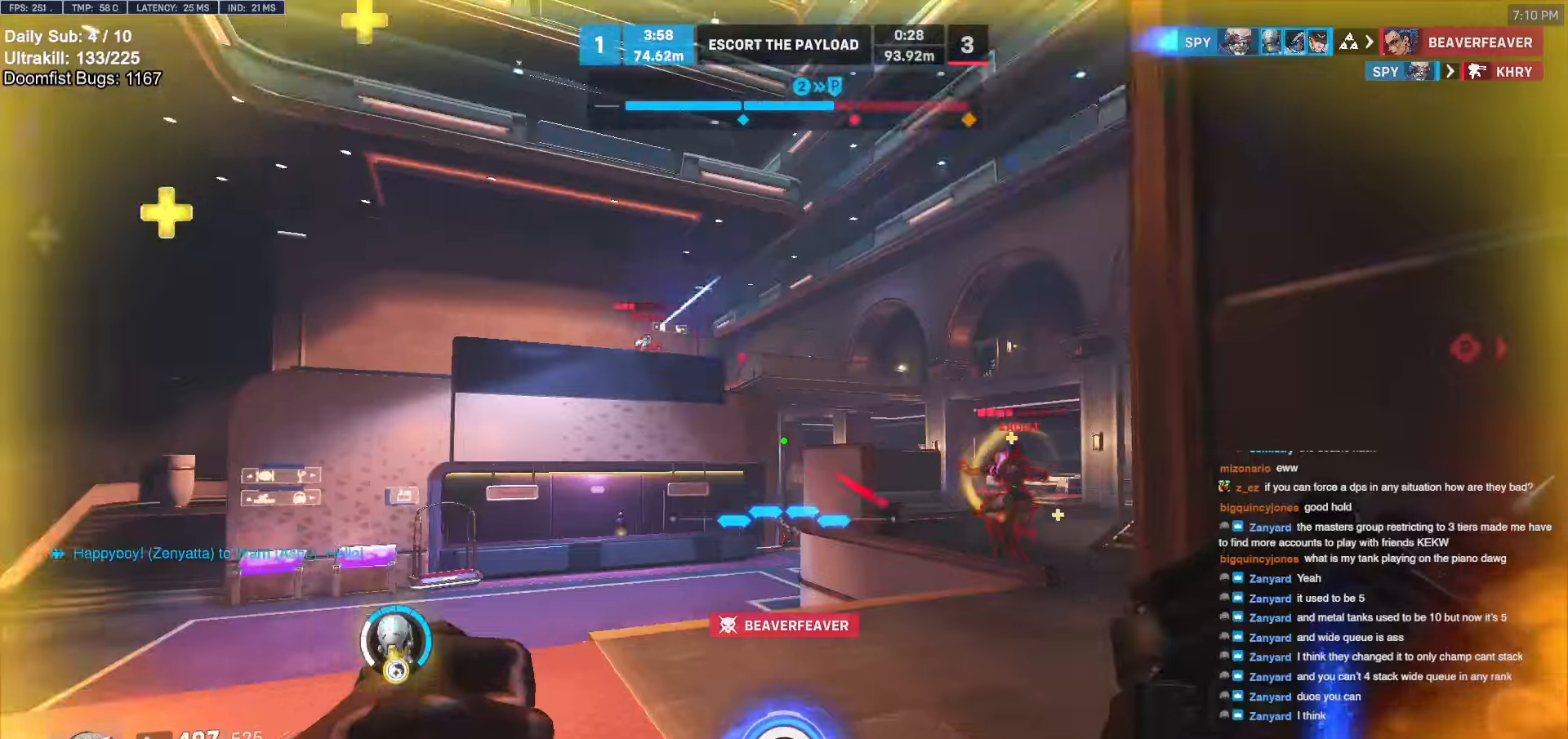
{"keys": ["w"], "mouse": [], "events": [[100, "a", "up"], [100, "e", "down"], [200, "e", "up"]]}
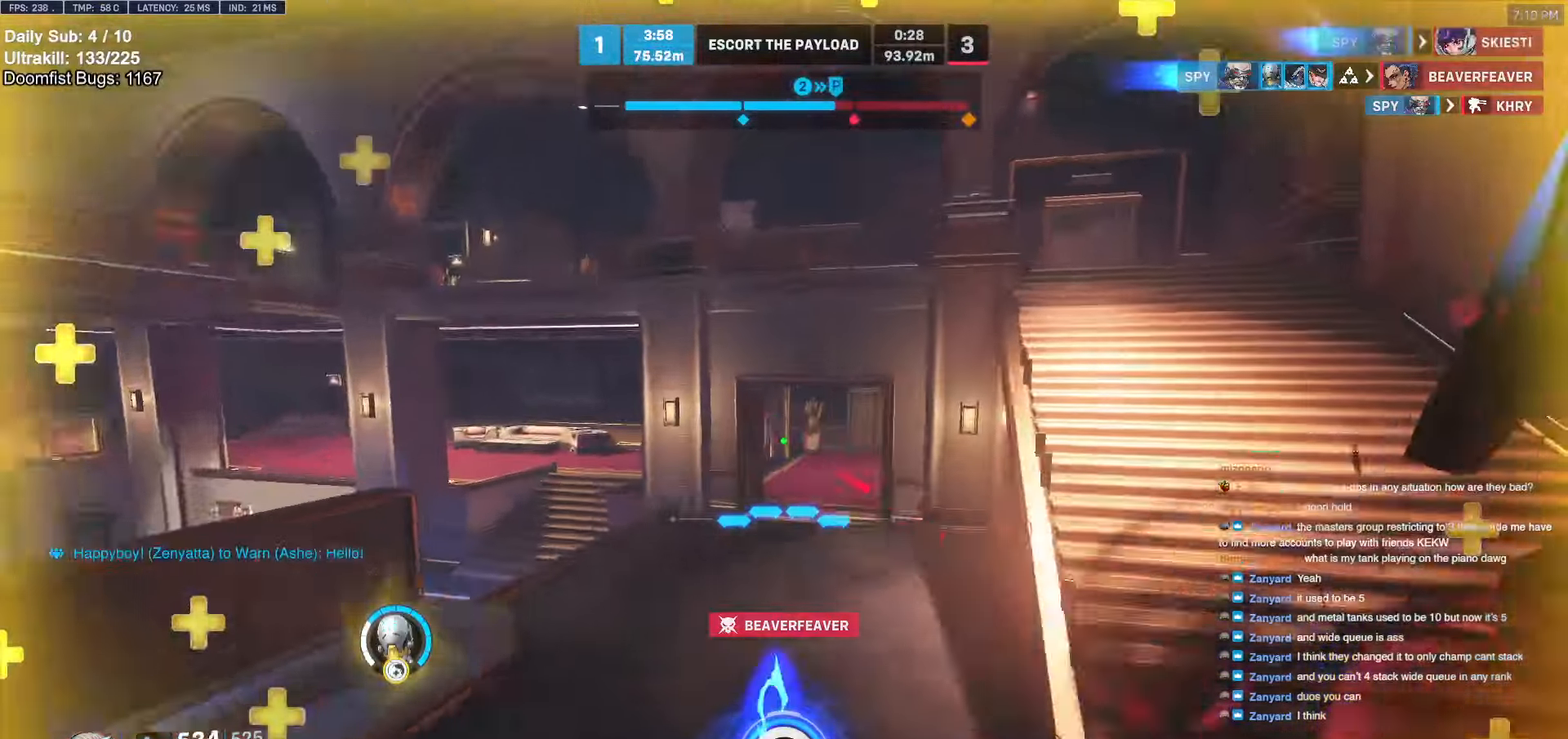
{"keys": ["w"], "mouse": ["right"], "events": [[250, "mouse_right", "down"], [400, "d", "down"], [484, "d", "up"]]}
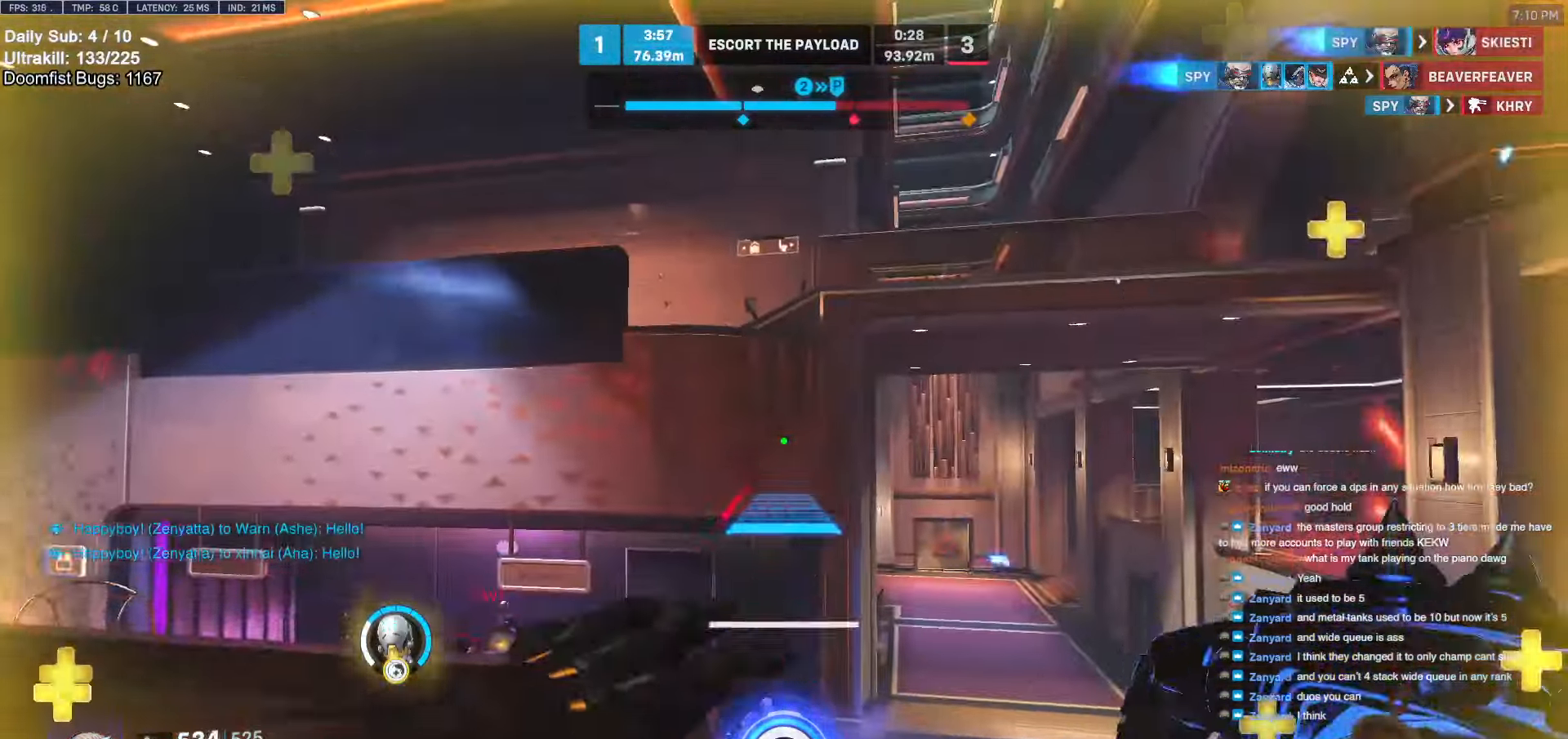
{"keys": ["d", "w"], "mouse": ["right"], "events": [[167, "d", "down"]]}
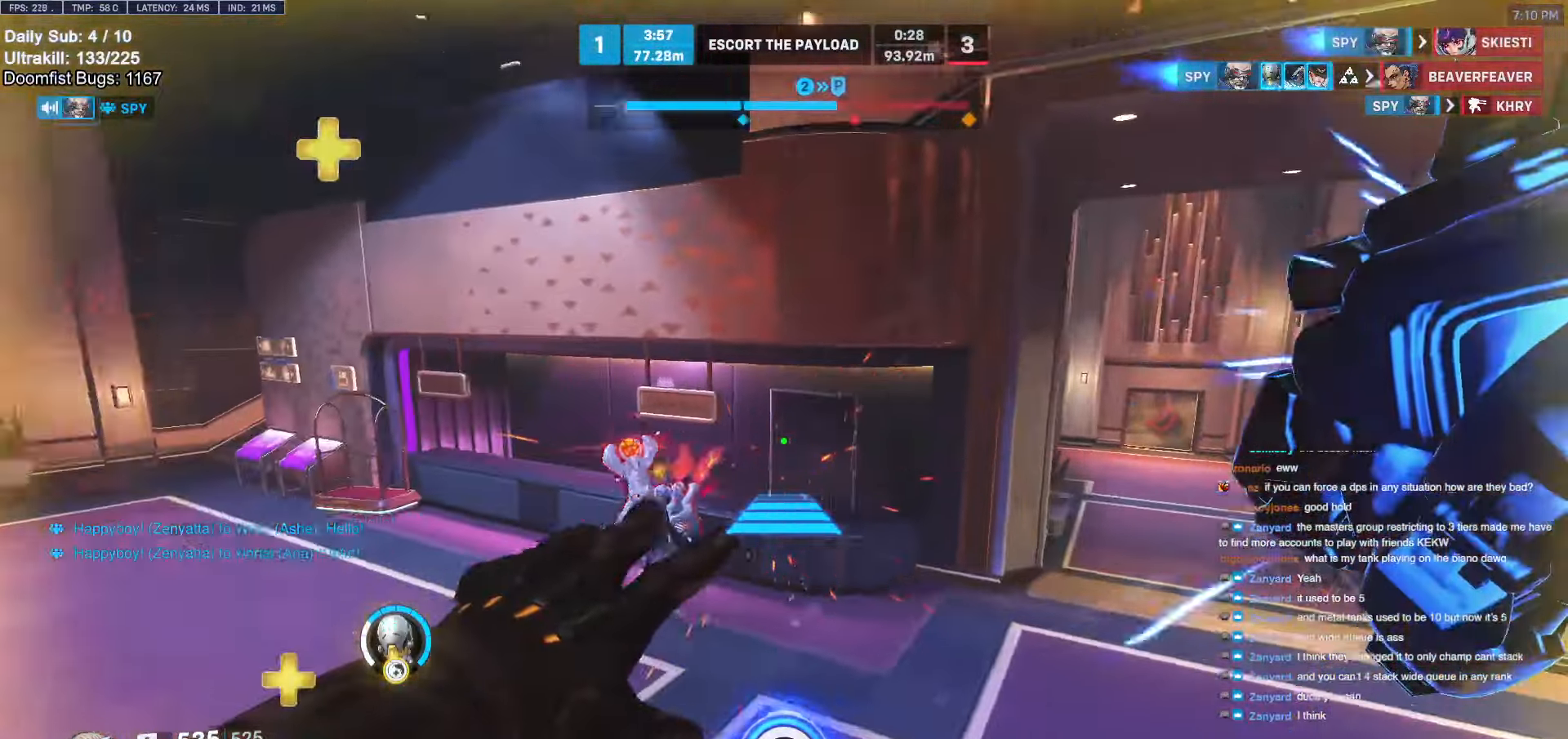
{"keys": ["w"], "mouse": [], "events": [[350, "d", "up"], [350, "mouse_right", "up"]]}
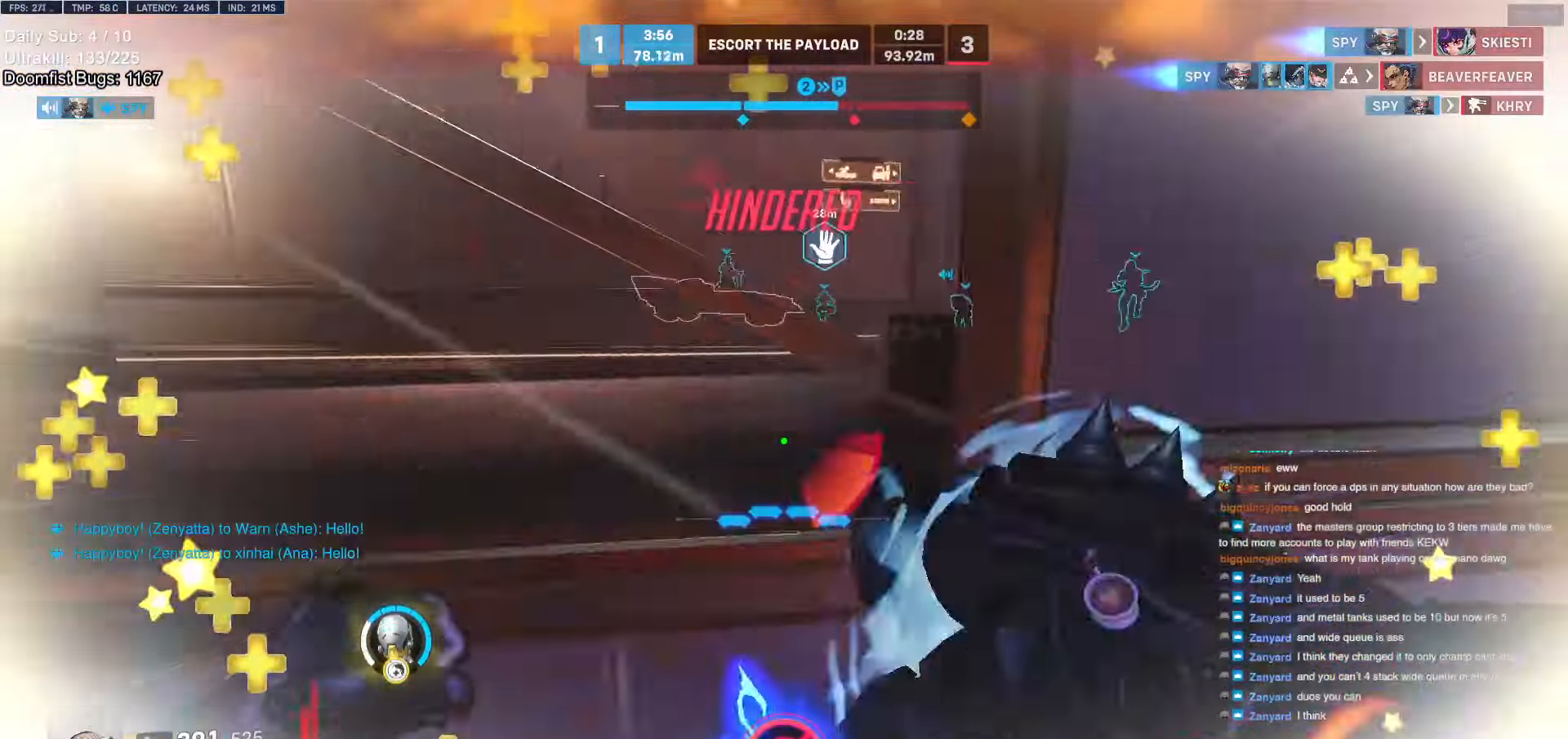
{"keys": ["d", "s"], "mouse": [], "events": [[67, "space", "down"], [167, "space", "up"], [350, "a", "down"], [350, "mouse_left", "down"], [350, "w", "up"], [450, "a", "up"], [450, "s", "down"], [500, "d", "down"], [500, "mouse_left", "up"]]}
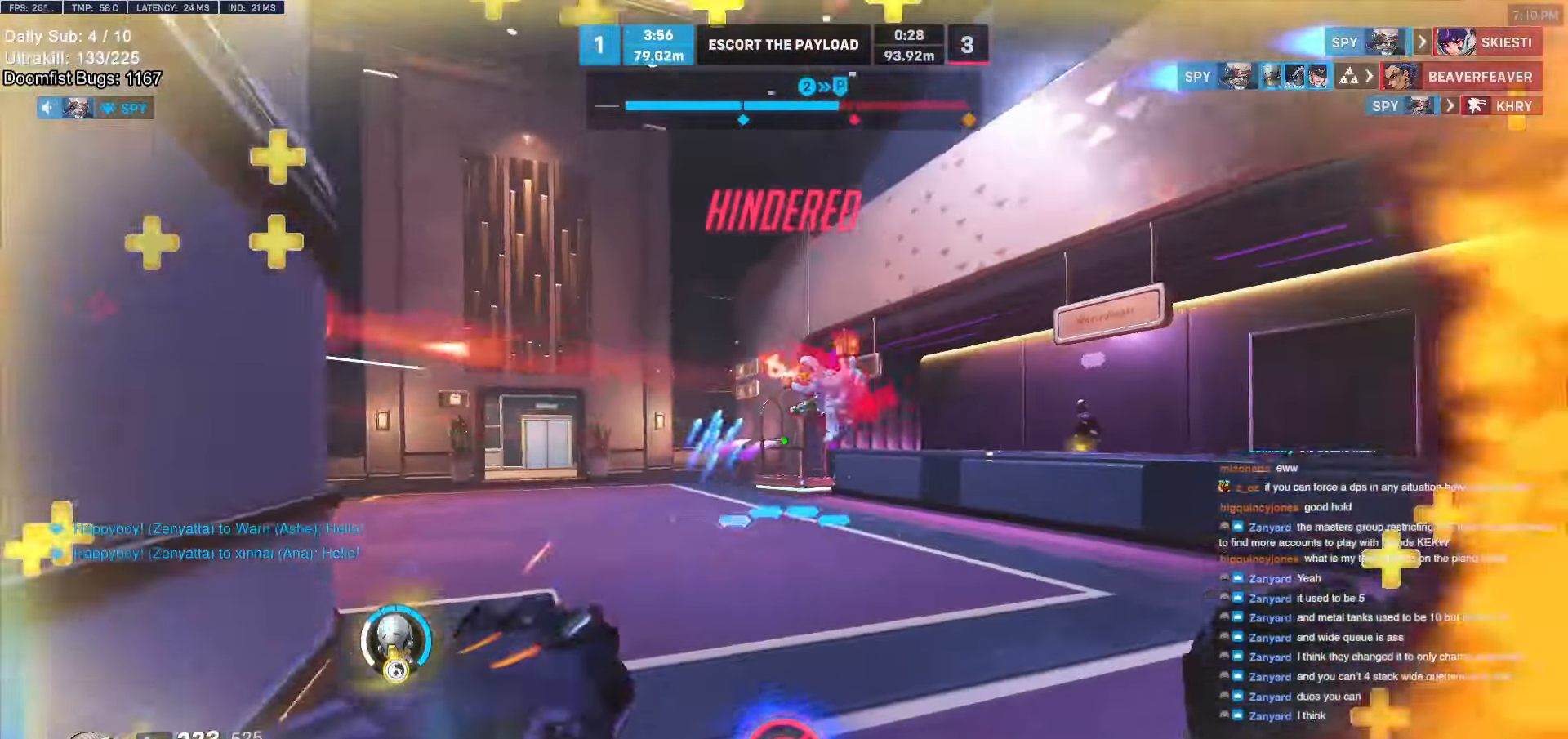
{"keys": ["d"], "mouse": ["left"], "events": [[50, "s", "up"], [84, "q", "down"], [84, "s", "down"], [134, "a", "down"], [134, "d", "up"], [134, "s", "up"], [184, "a", "up"], [184, "d", "down"], [184, "q", "up"], [317, "q", "down"], [417, "q", "up"], [467, "mouse_left", "down"]]}
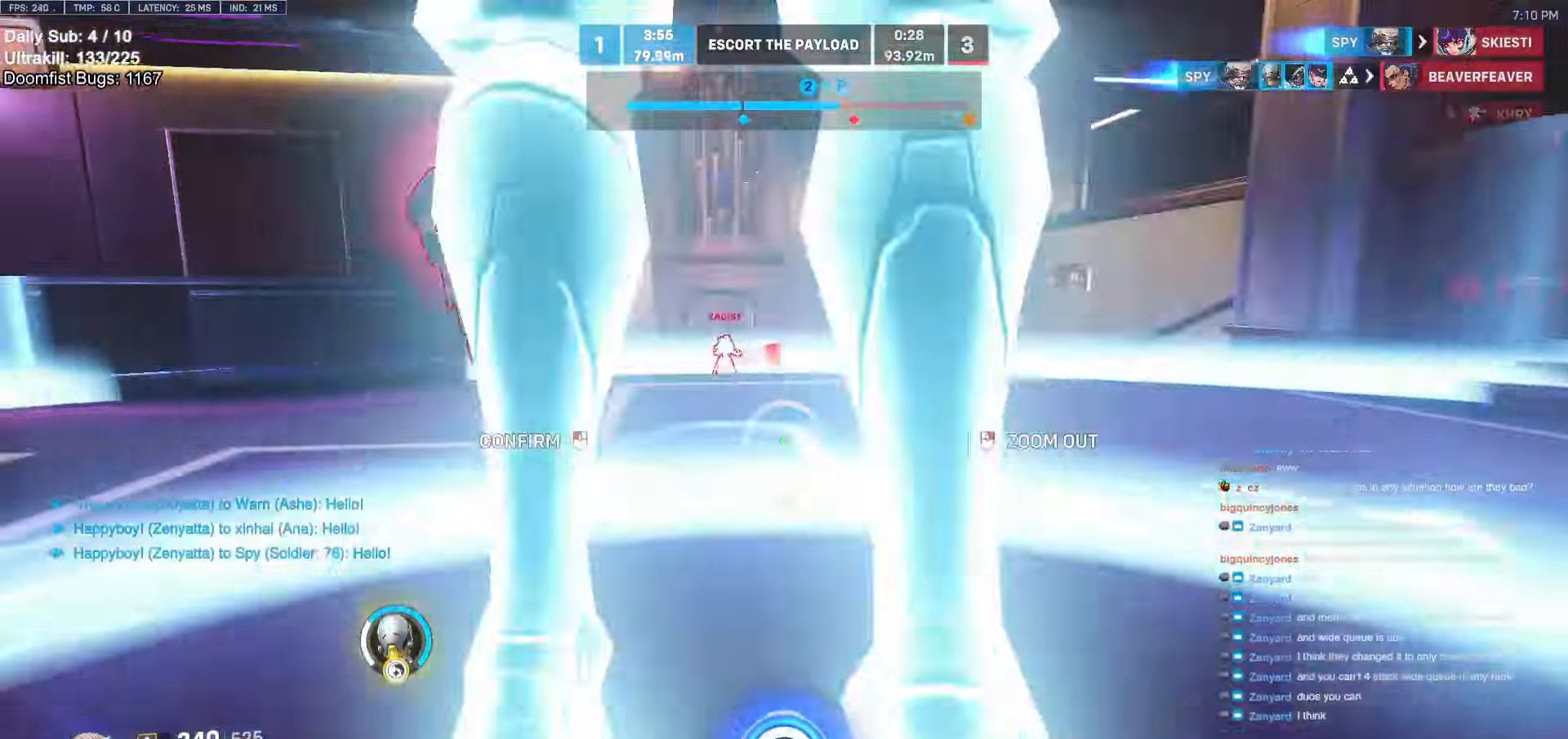
{"keys": ["d", "w"], "mouse": [], "events": [[50, "mouse_left", "up"], [100, "d", "up"], [100, "w", "down"], [150, "d", "down"], [234, "d", "up"], [384, "d", "down"]]}
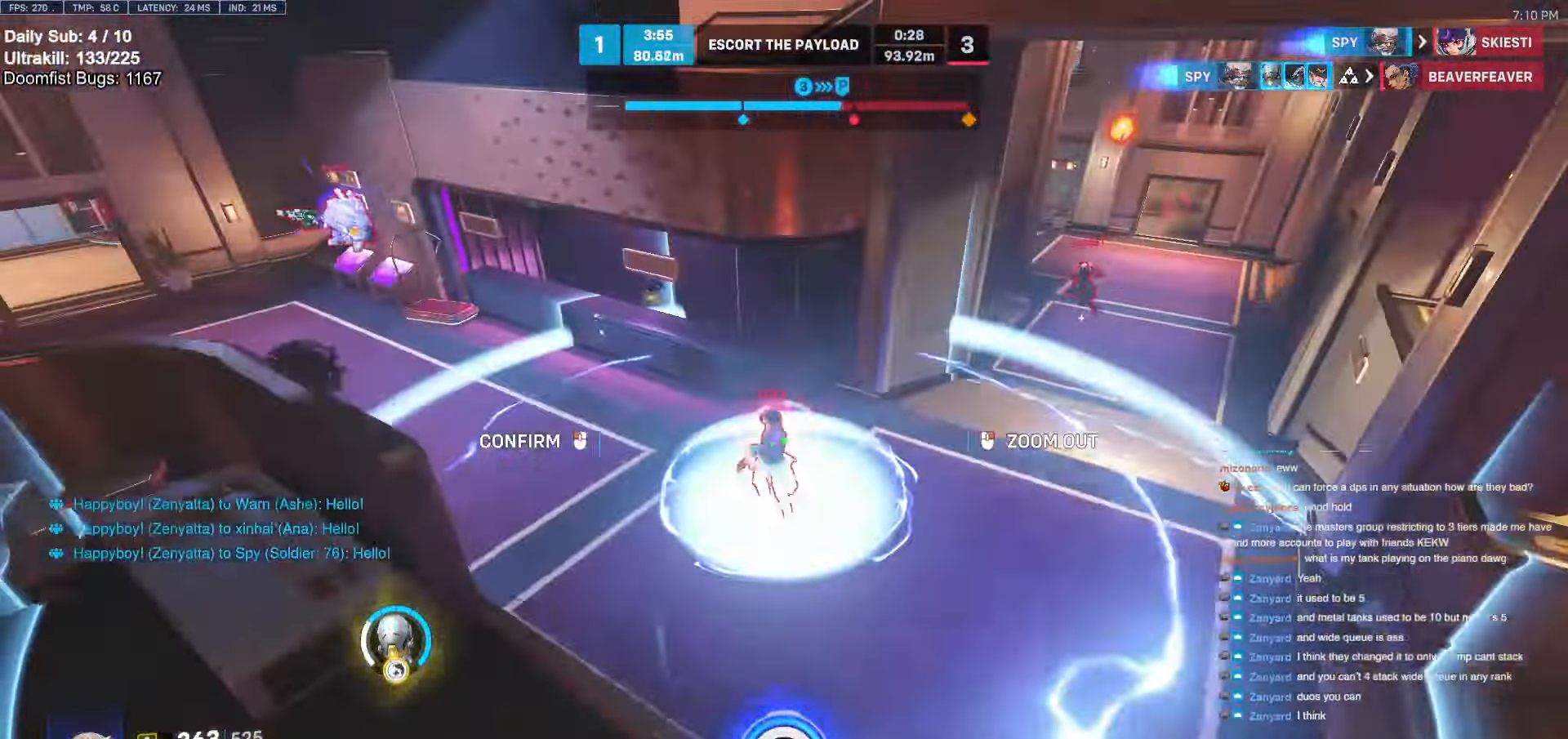
{"keys": [], "mouse": [], "events": [[67, "w", "up"], [117, "d", "up"], [117, "mouse_left", "down"], [217, "mouse_left", "up"]]}